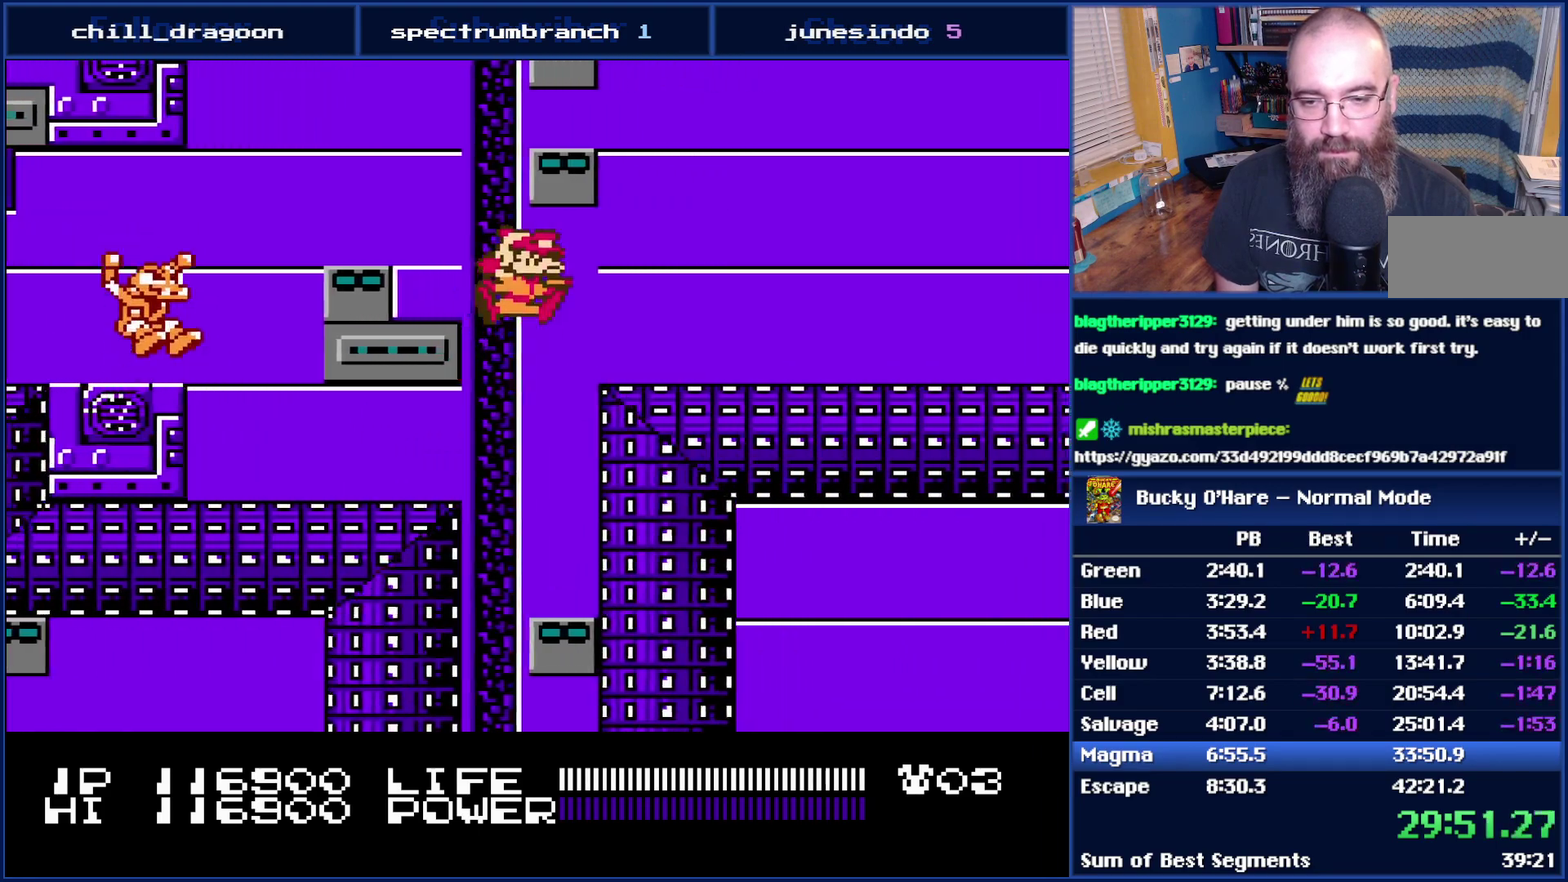
Gameplay with a controller (Nintendo layout); each line is a JSON object with the inputs held at the frame after it. "events" lists button and stick changes between this image and that frame as [ms after this image, input, new state], when the widget could be followed in between. Not read: L3 R3.
{"buttons": ["DPAD_RIGHT"], "events": [[150, "A", "up"]]}
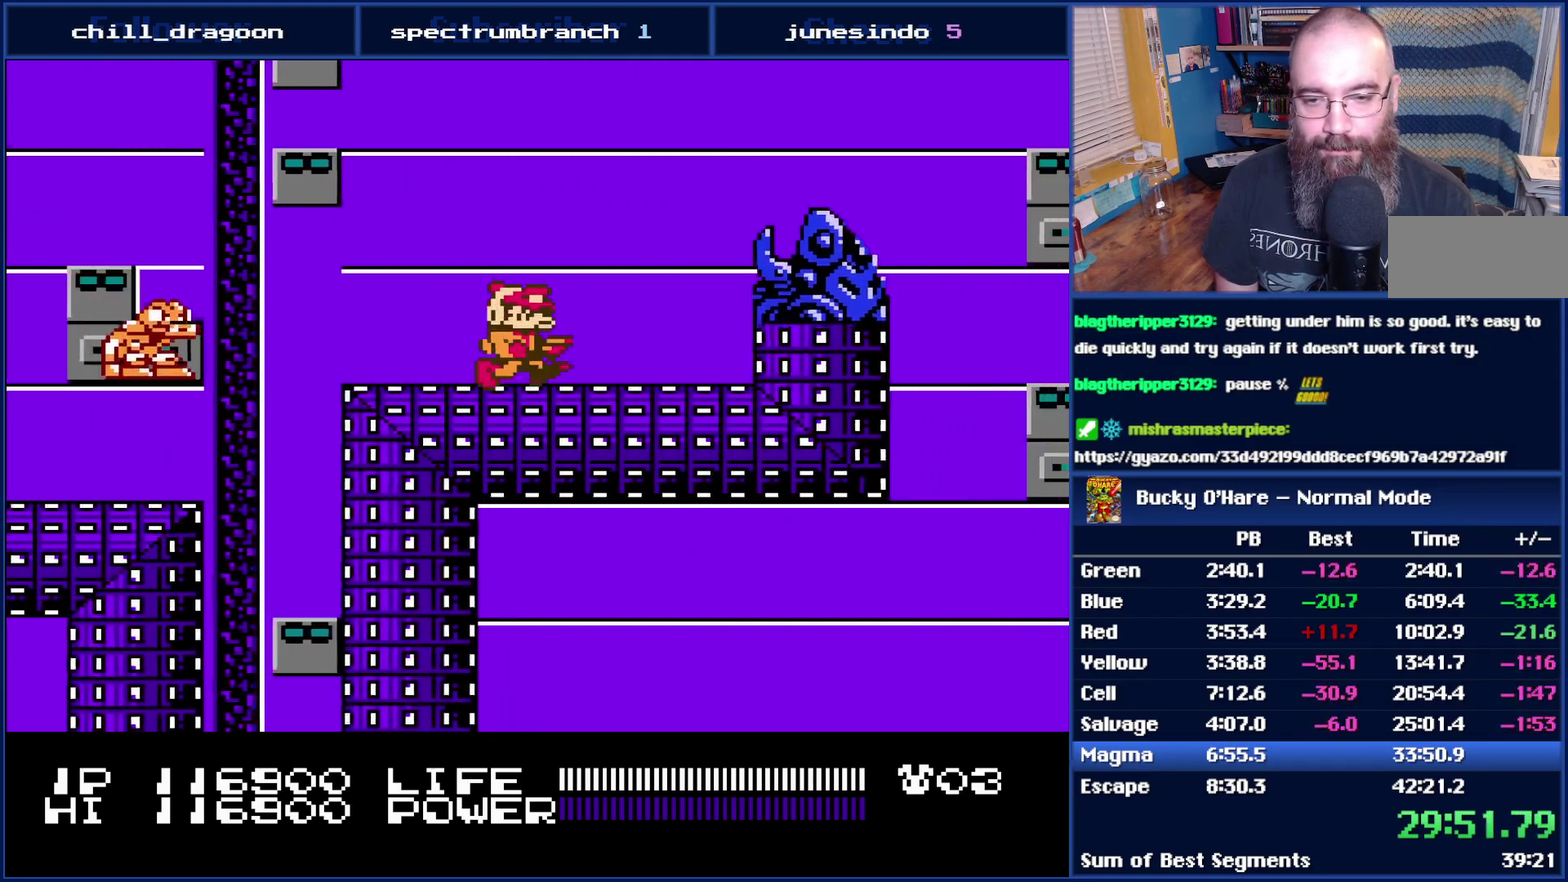
{"buttons": ["DPAD_LEFT"], "events": [[117, "DPAD_RIGHT", "up"], [117, "DPAD_UP", "down"], [150, "DPAD_LEFT", "down"], [183, "DPAD_UP", "up"], [250, "B", "down"], [300, "B", "up"]]}
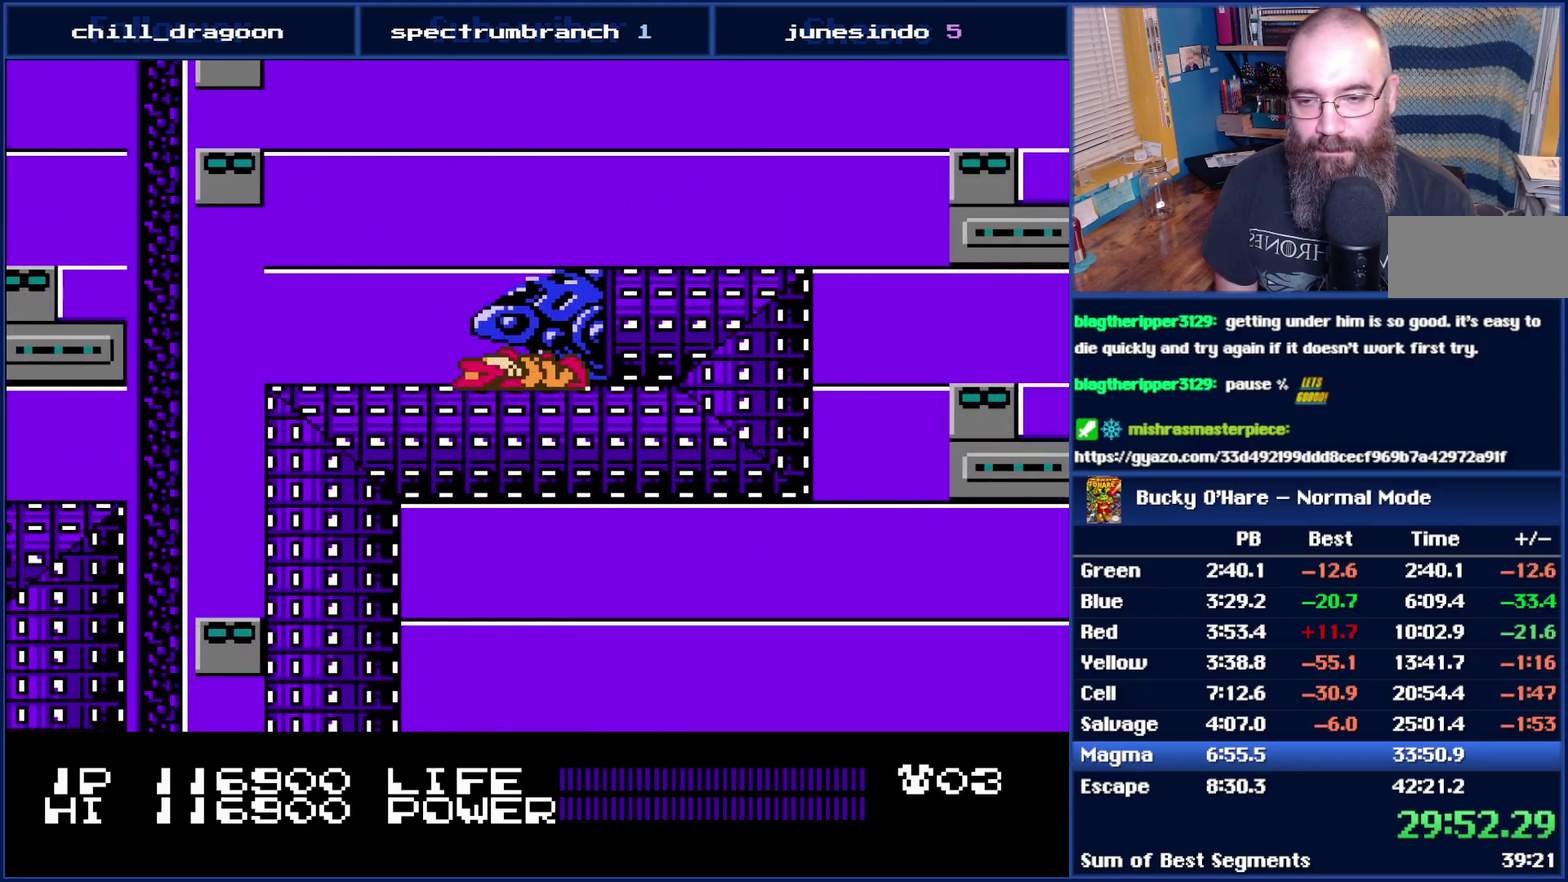
{"buttons": [], "events": [[117, "DPAD_LEFT", "up"]]}
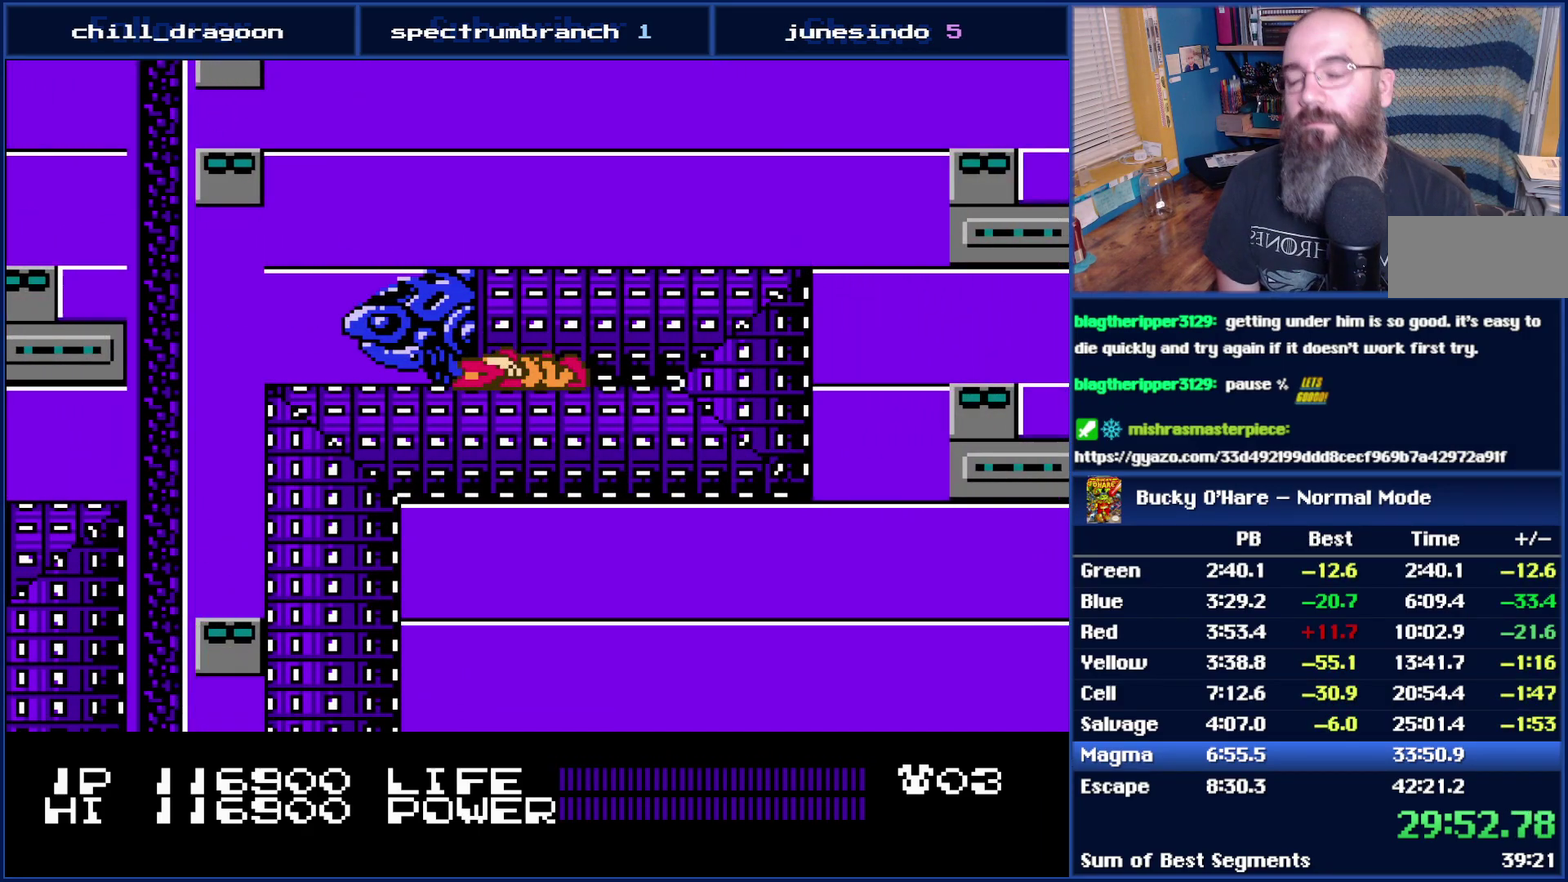
{"buttons": [], "events": []}
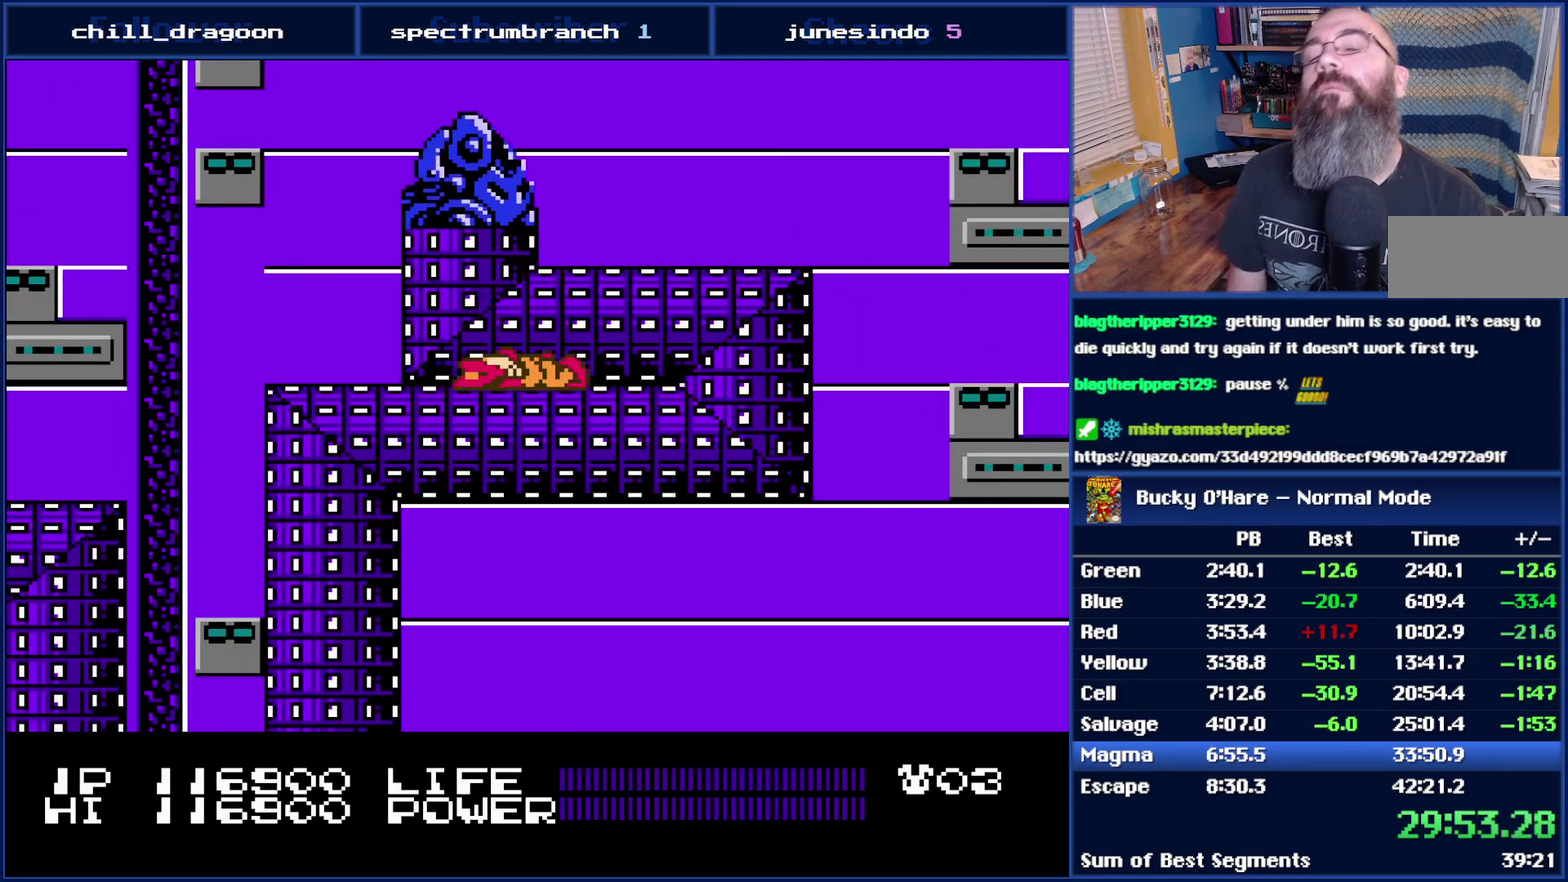
{"buttons": [], "events": []}
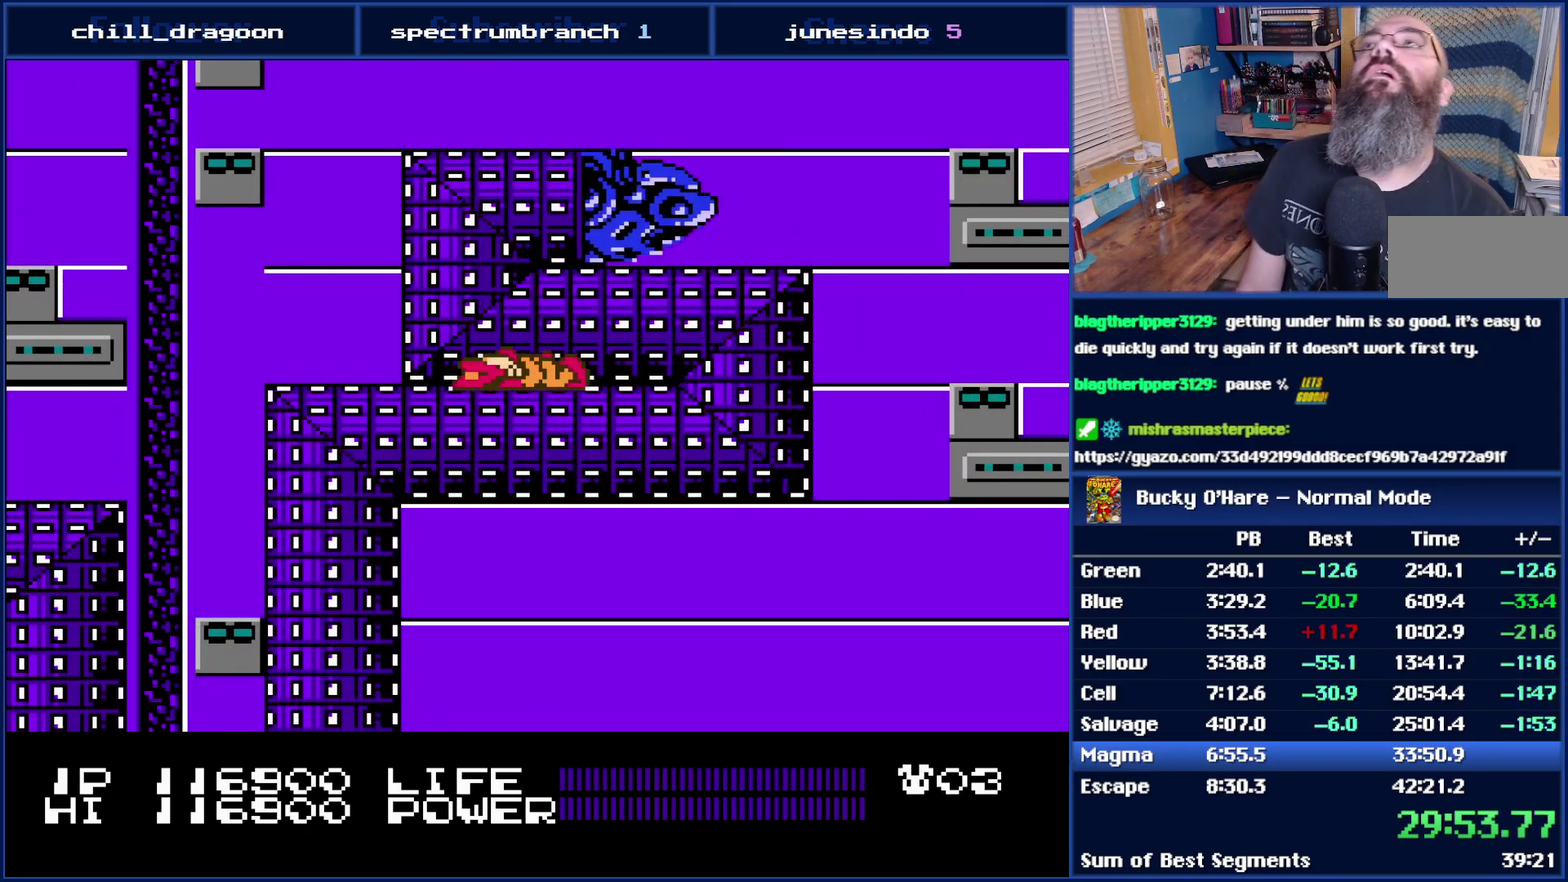
{"buttons": [], "events": []}
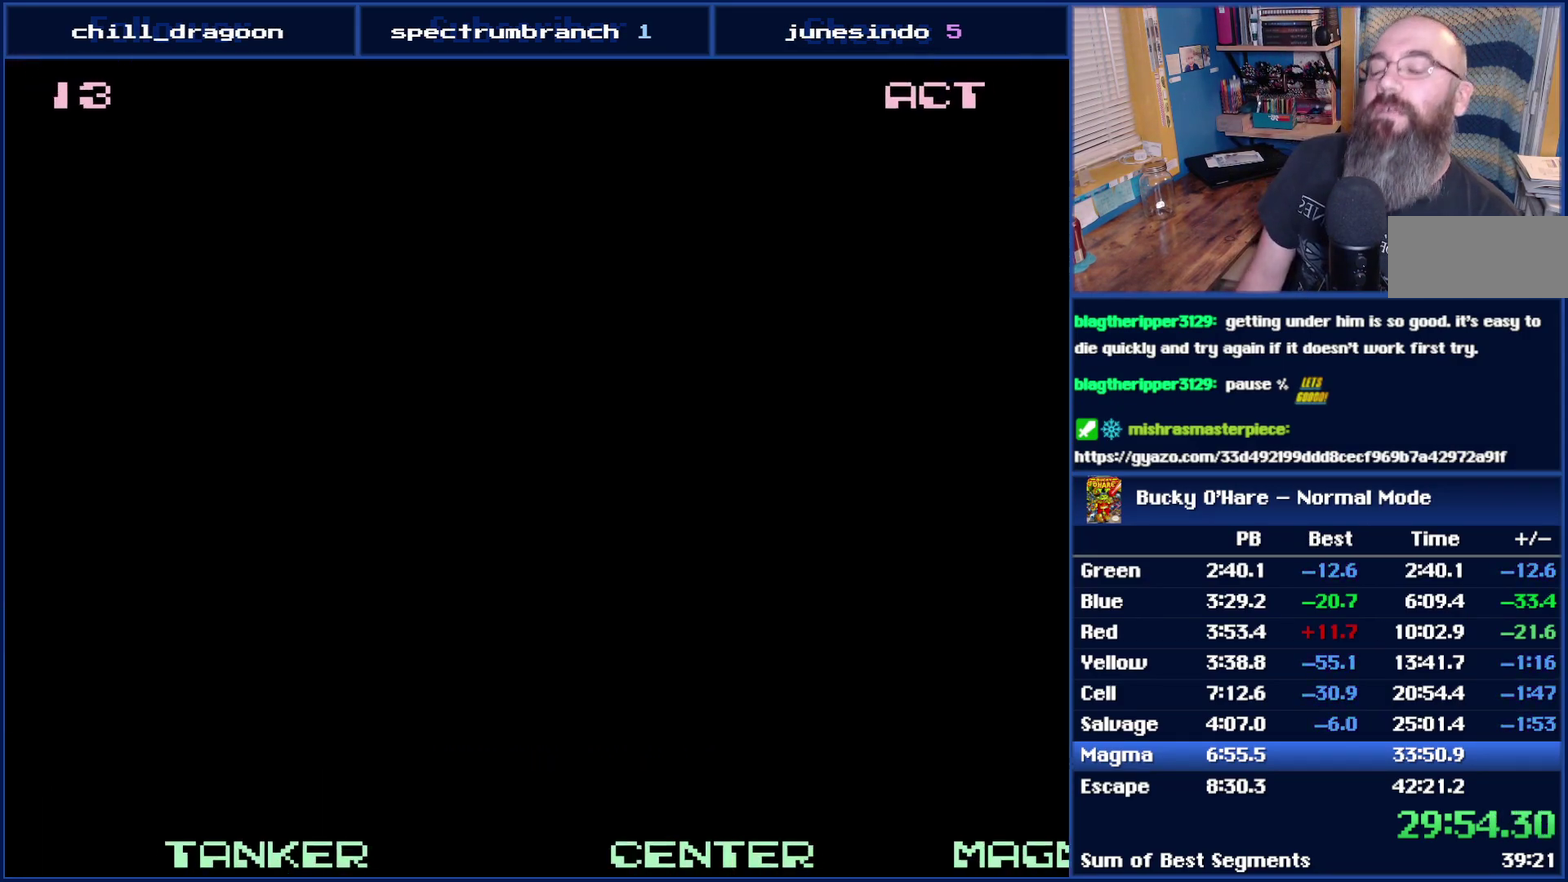
{"buttons": [], "events": []}
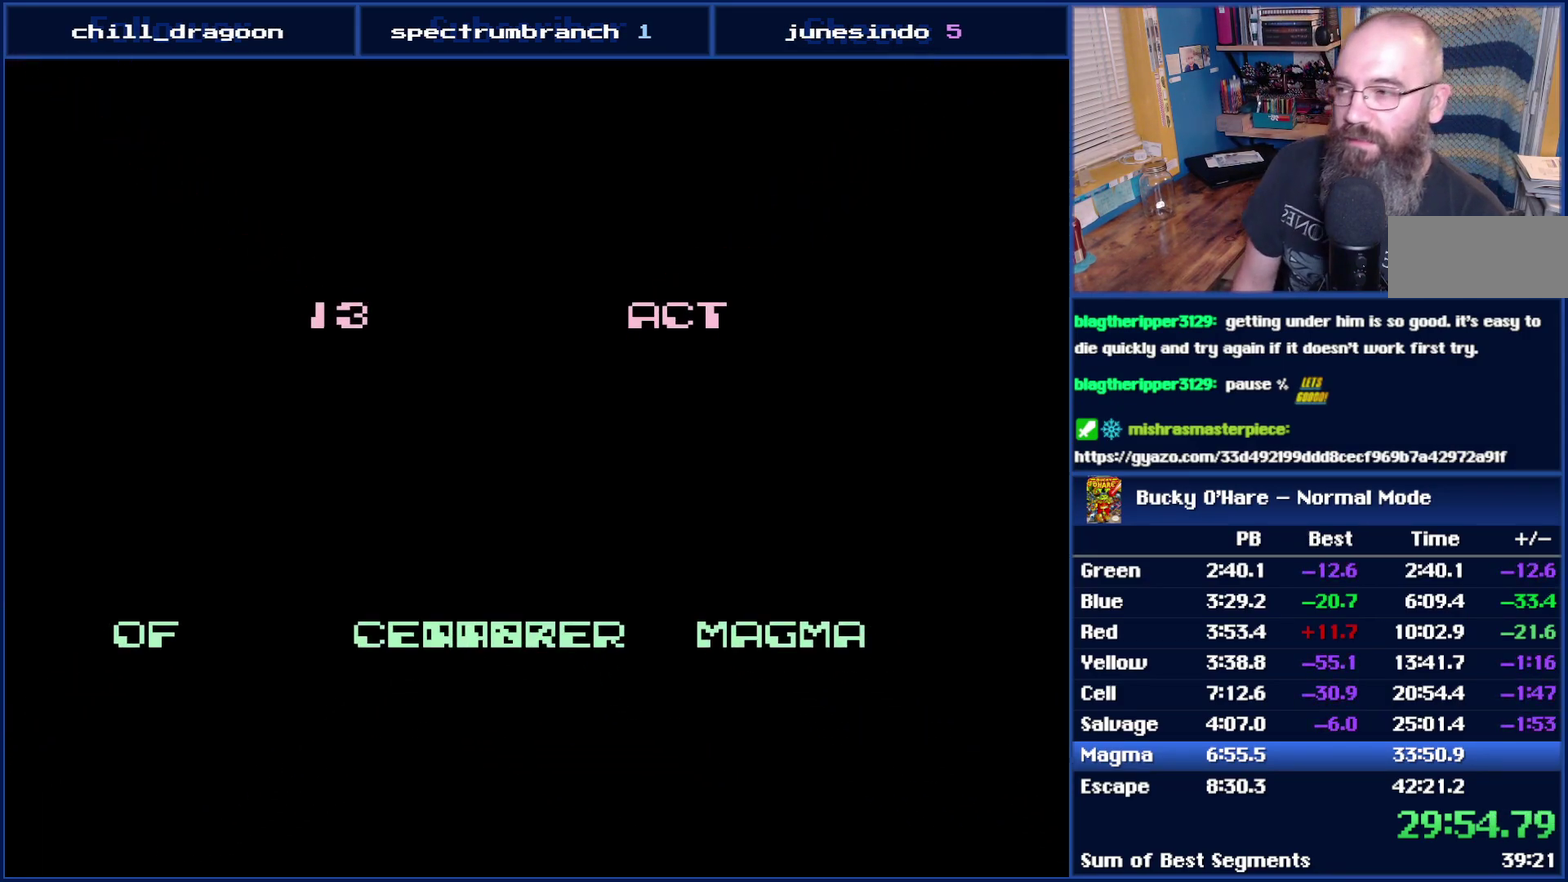
{"buttons": [], "events": []}
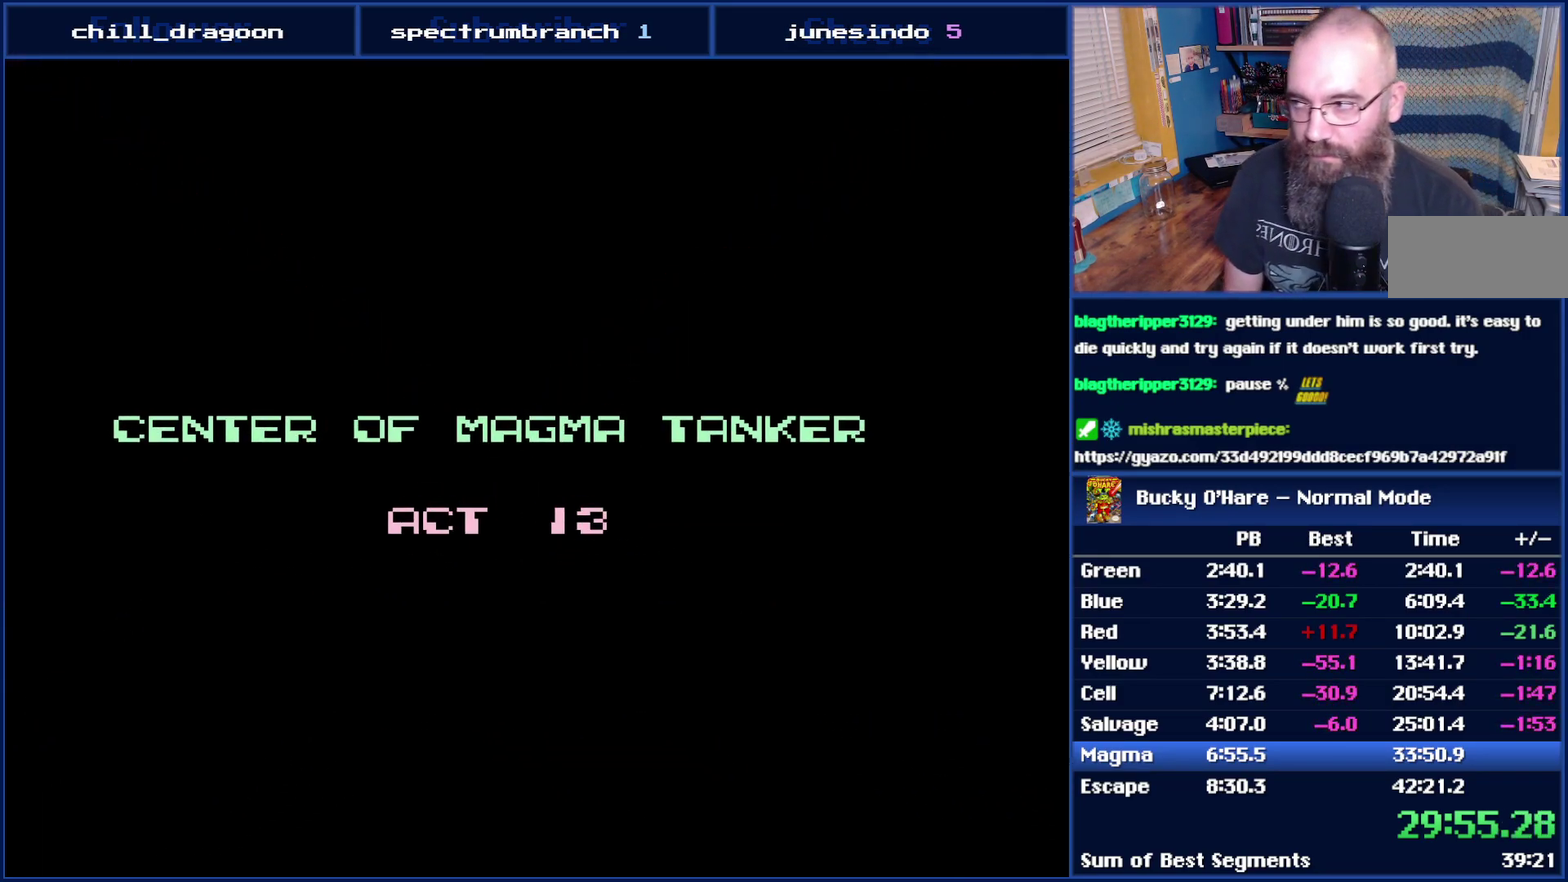
{"buttons": [], "events": []}
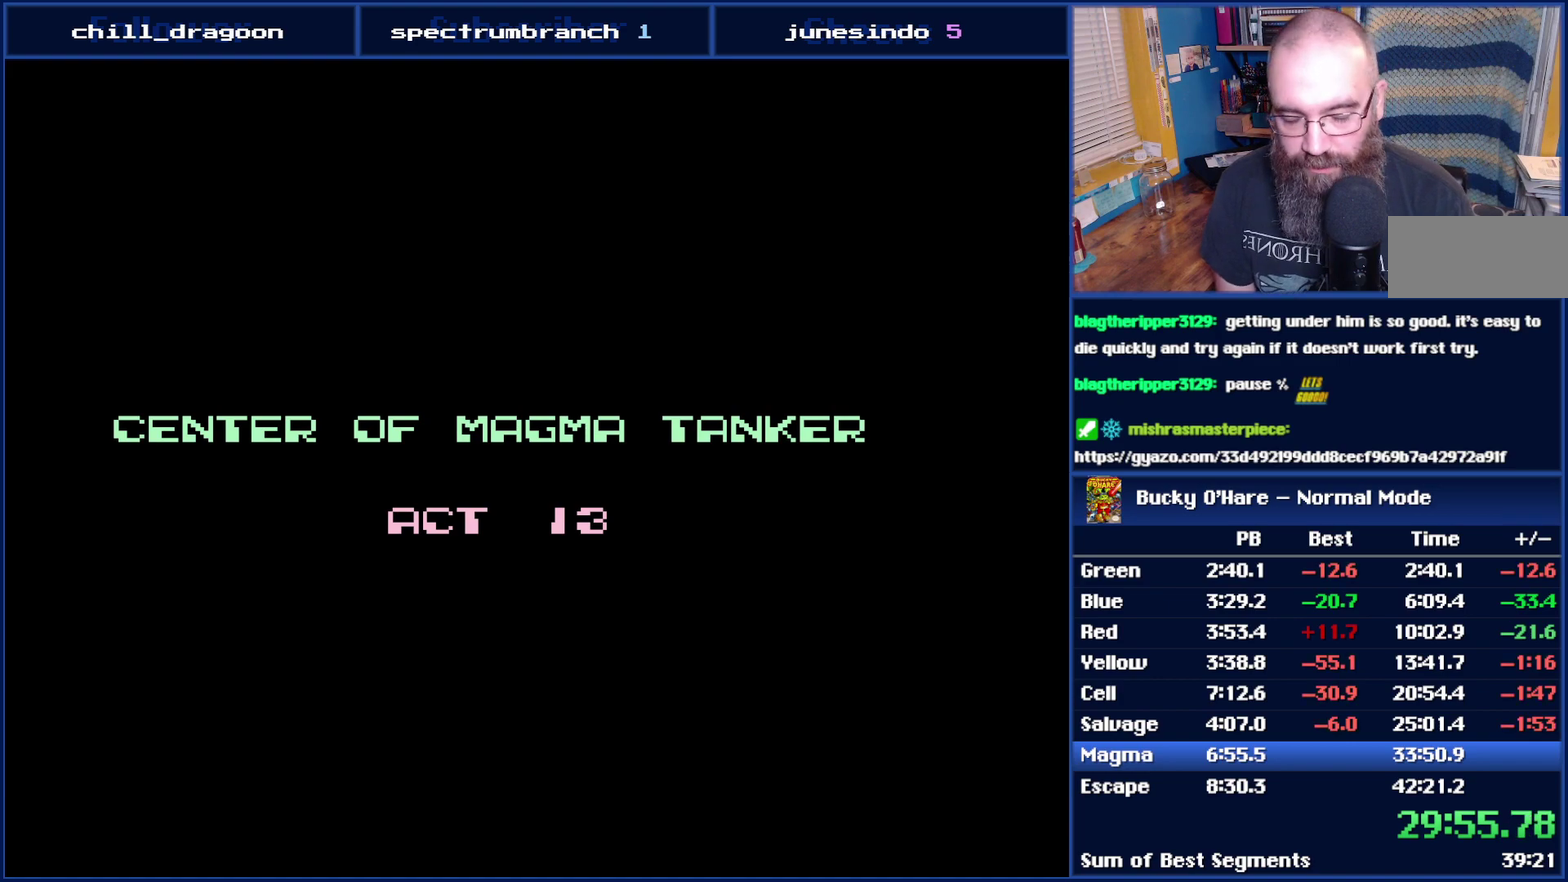
{"buttons": [], "events": []}
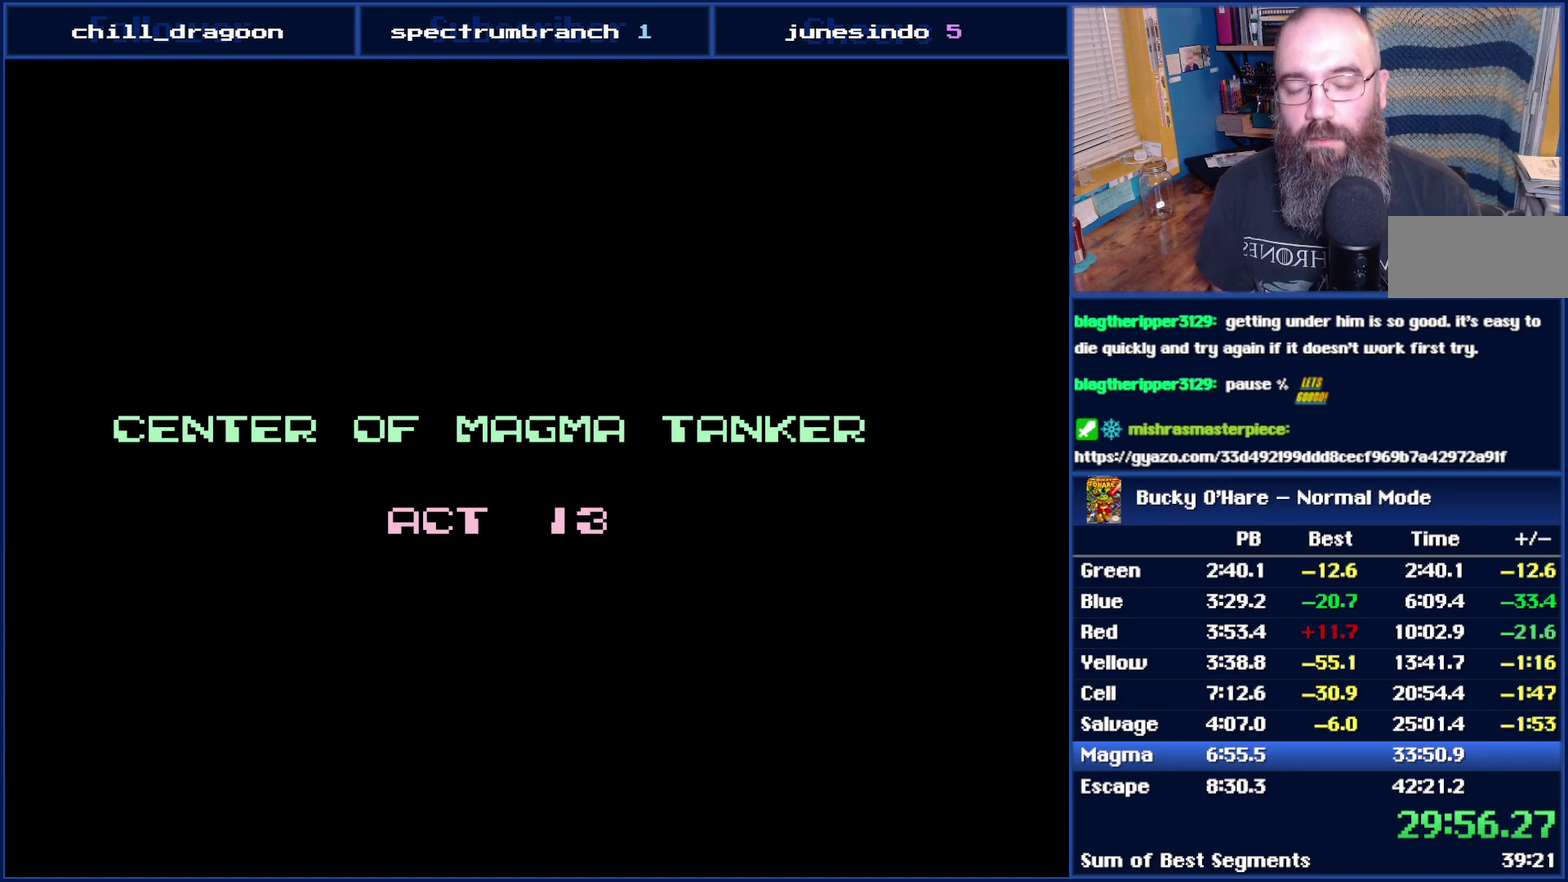
{"buttons": ["DPAD_RIGHT"], "events": [[483, "DPAD_RIGHT", "down"]]}
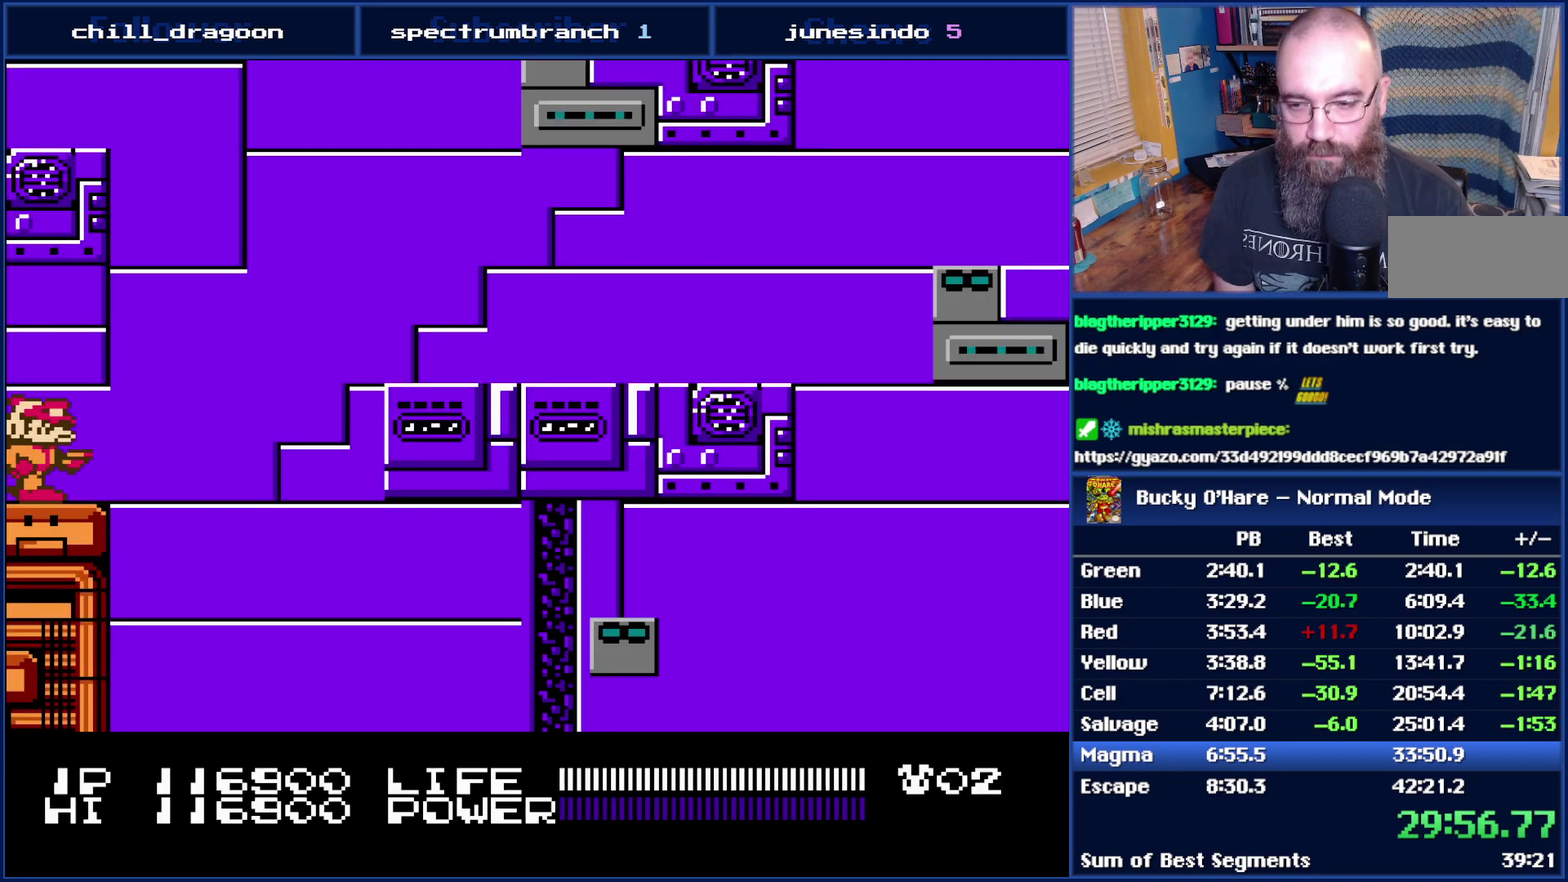
{"buttons": ["B"], "events": [[83, "DPAD_RIGHT", "up"], [367, "B", "down"]]}
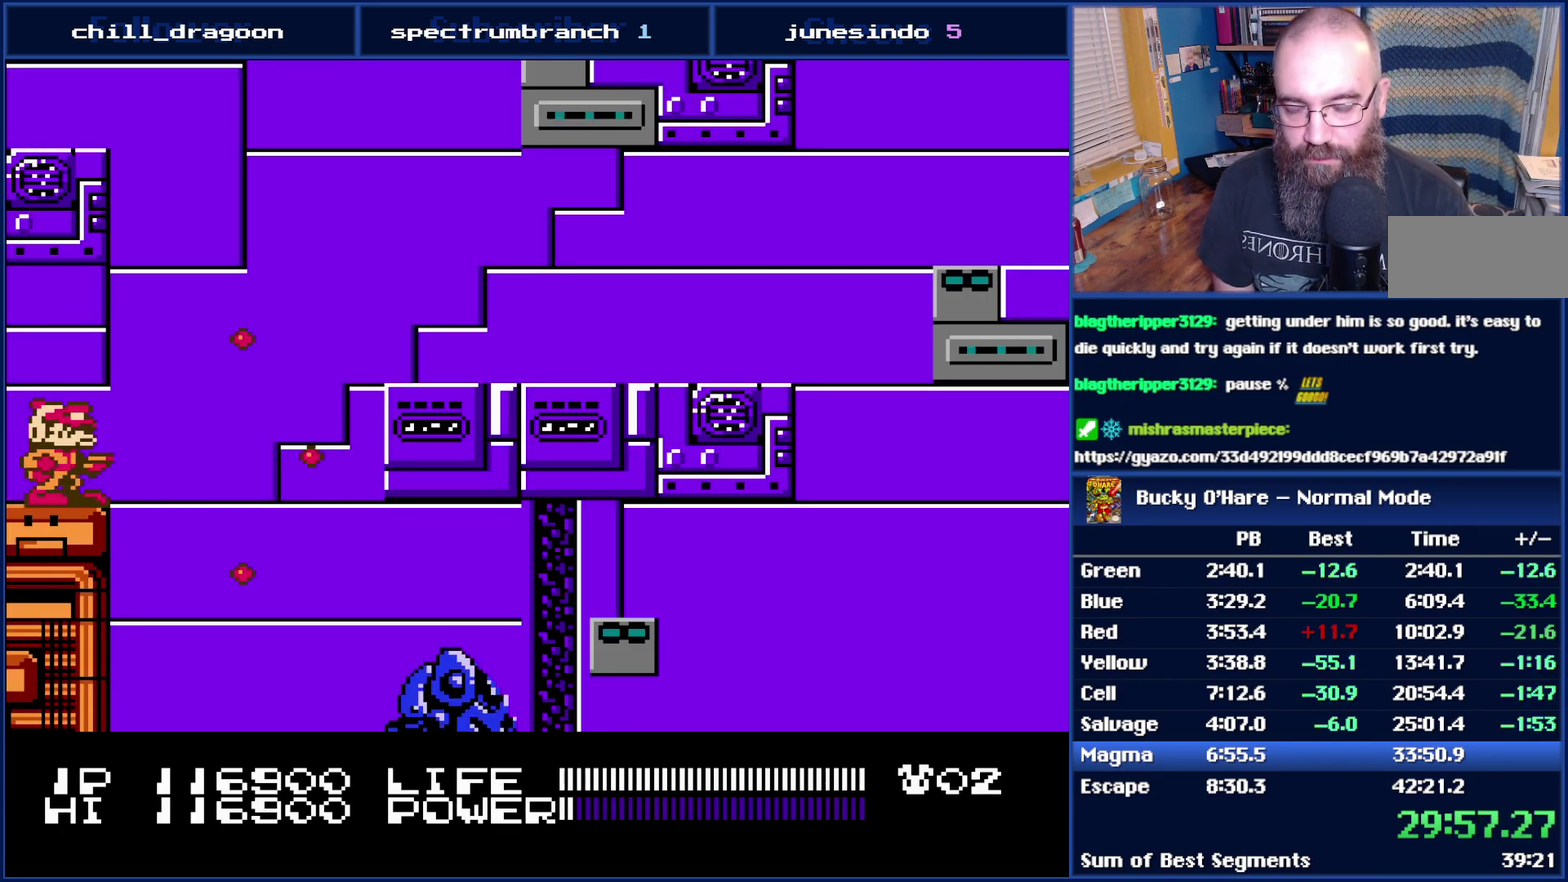
{"buttons": ["B"], "events": []}
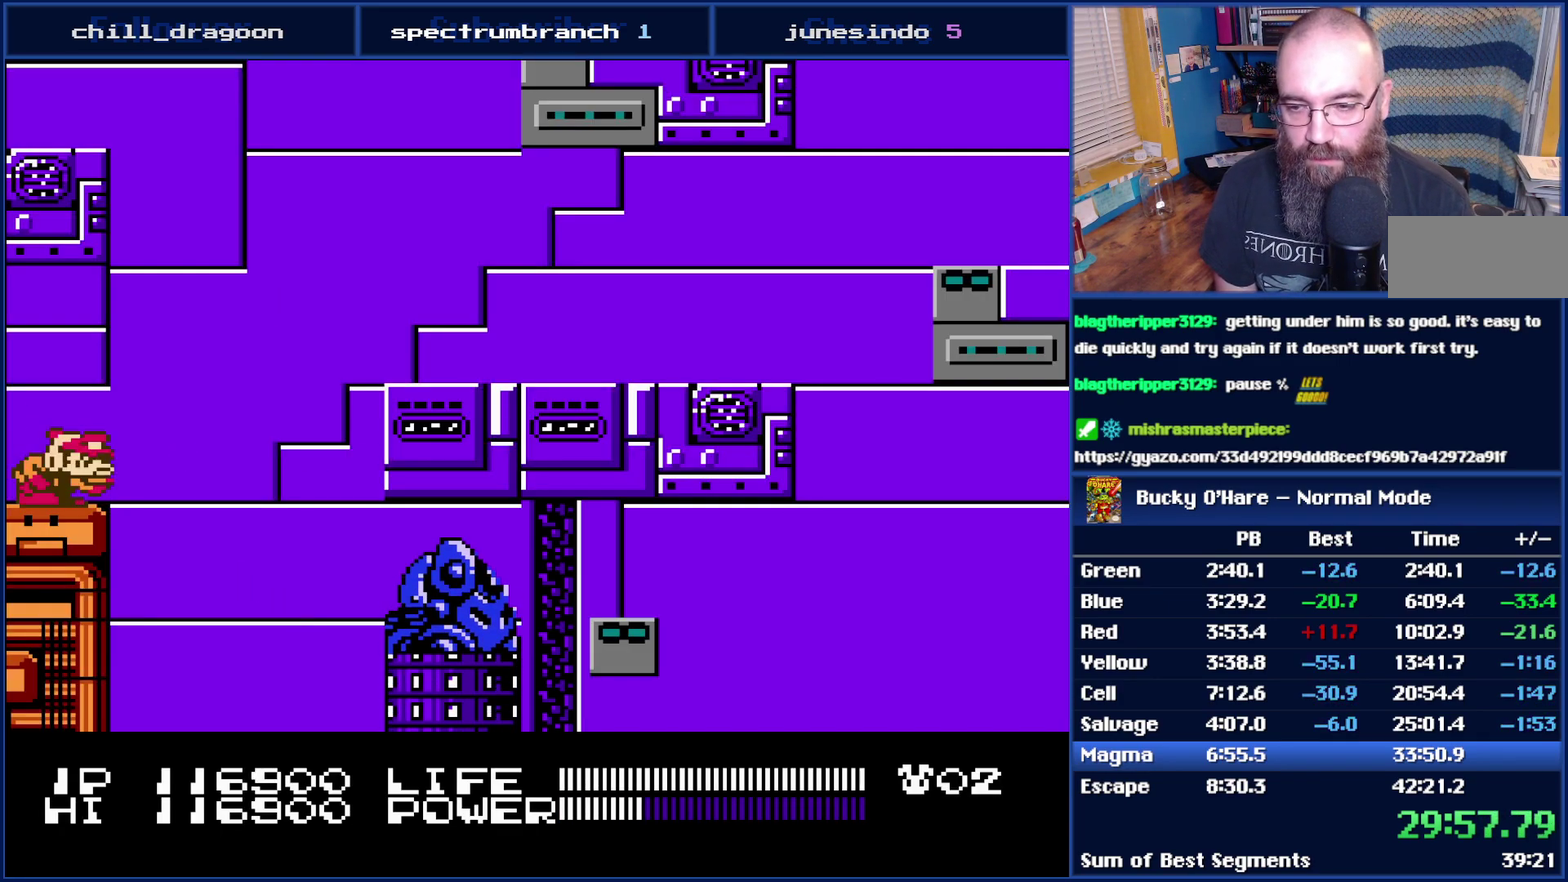
{"buttons": ["B"], "events": []}
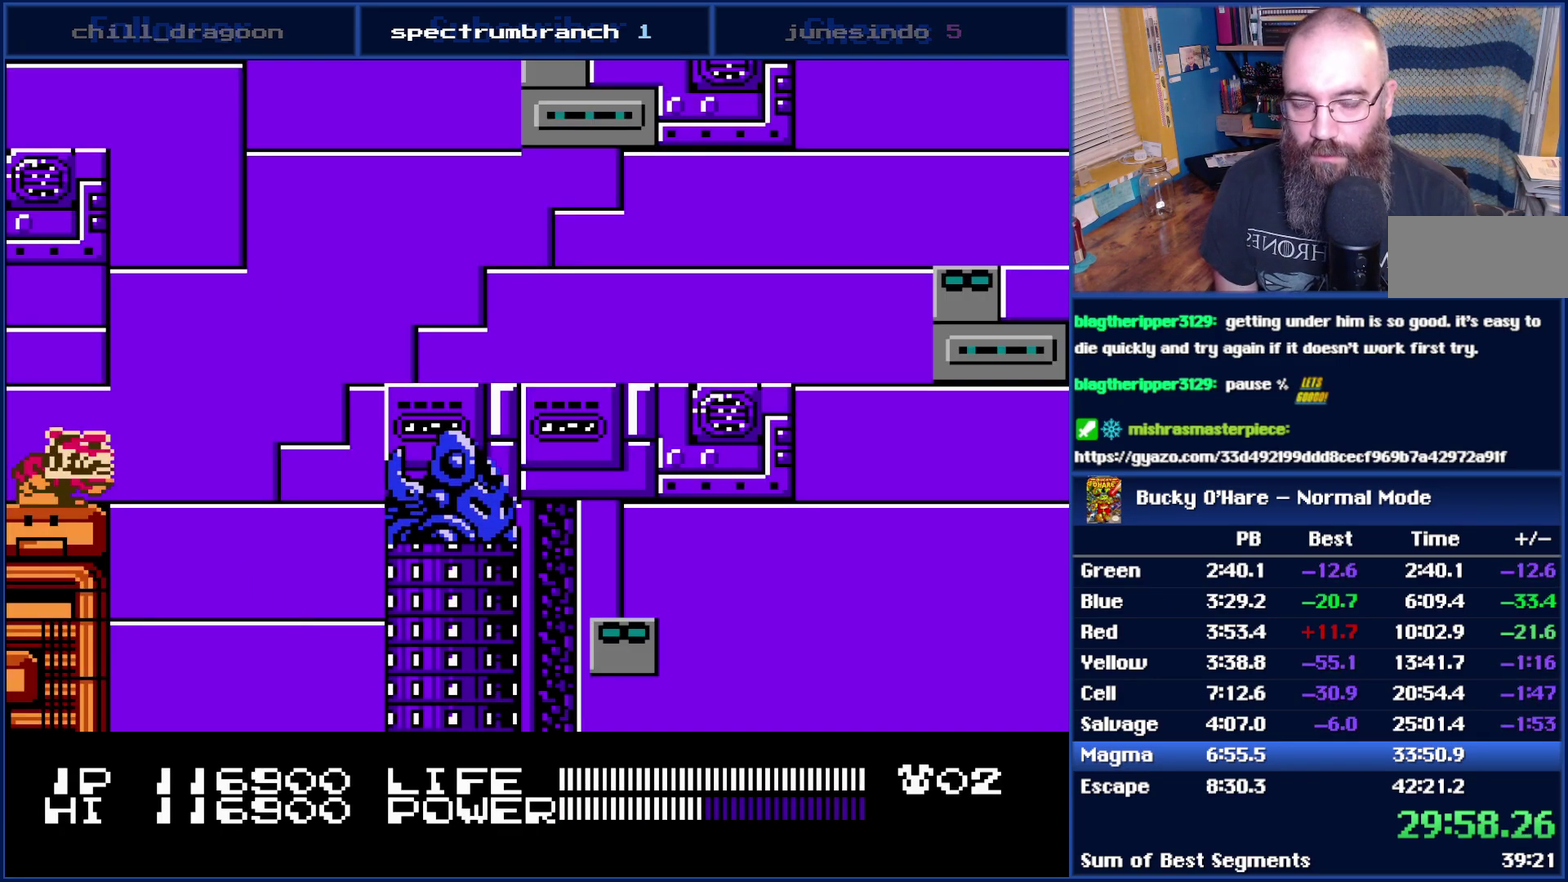
{"buttons": ["B"], "events": []}
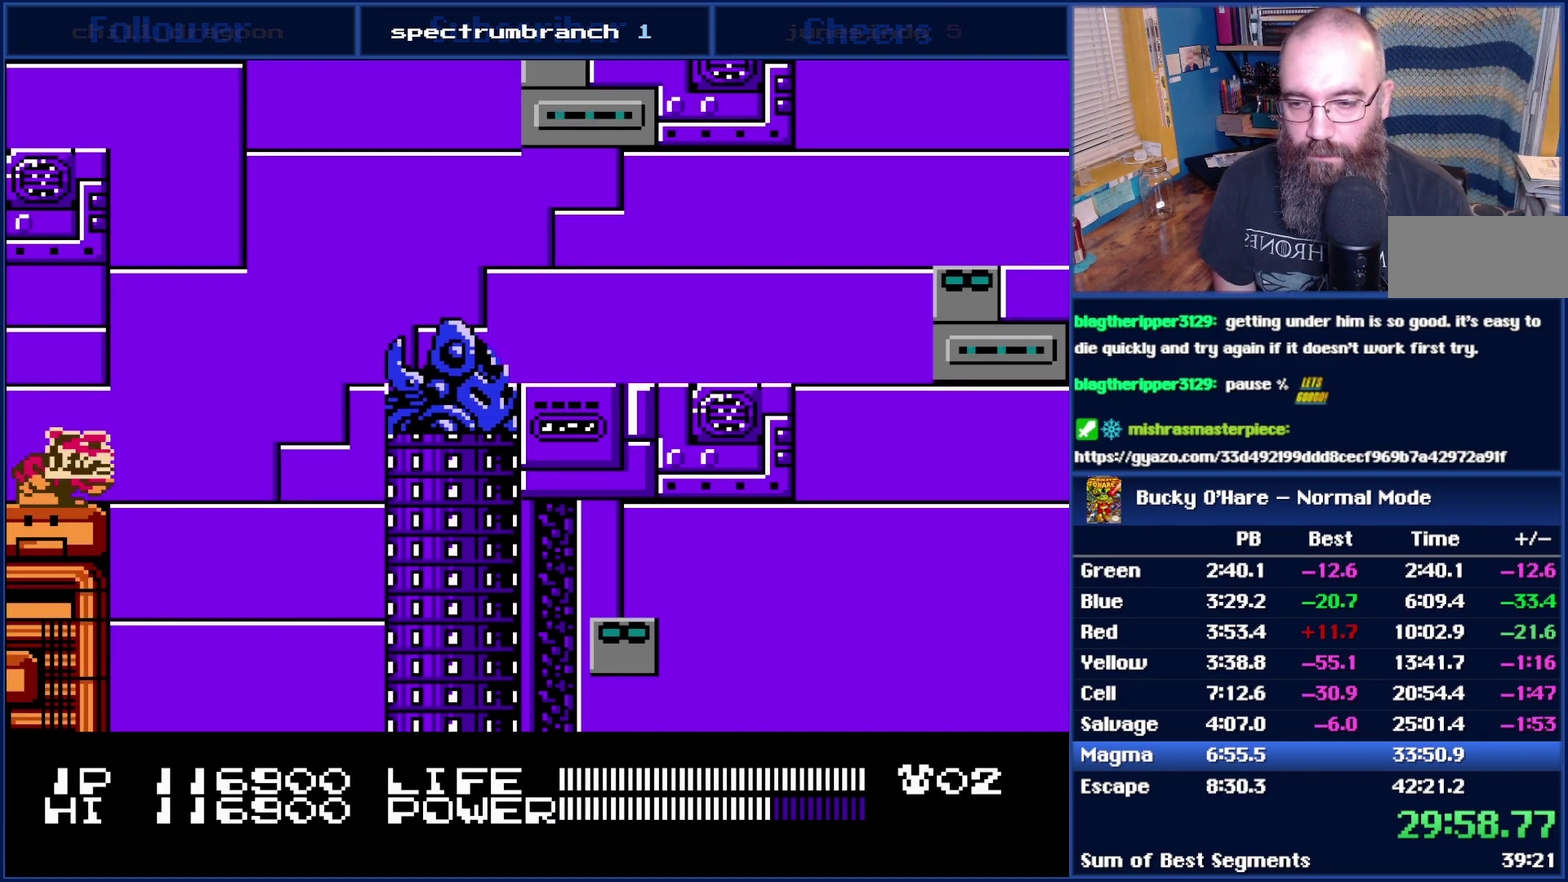
{"buttons": ["B"], "events": []}
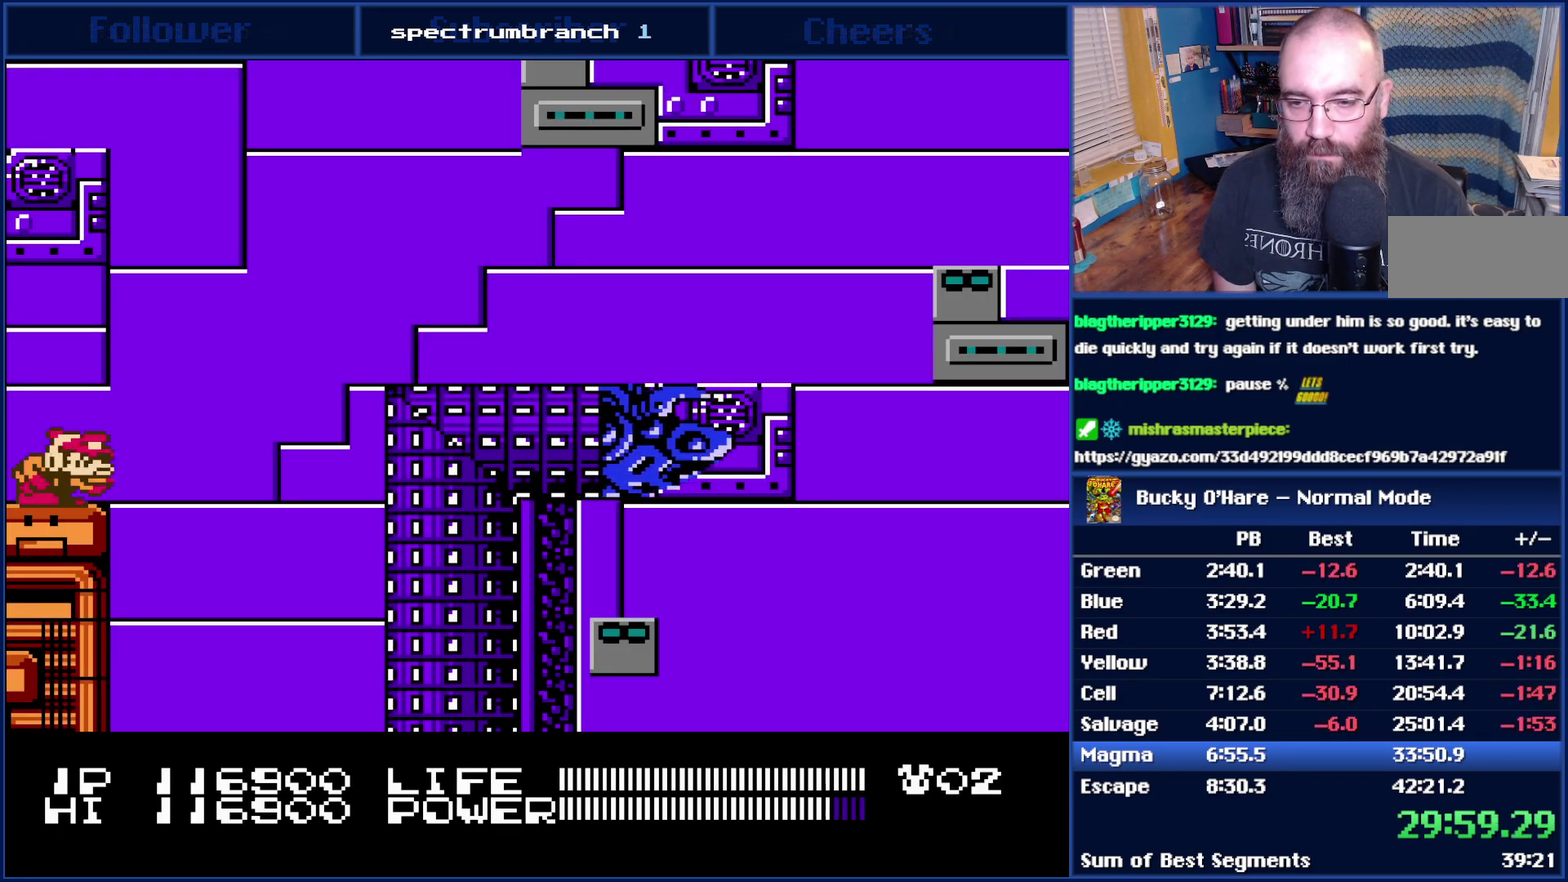
{"buttons": ["DPAD_RIGHT"], "events": [[50, "B", "up"], [467, "DPAD_RIGHT", "down"]]}
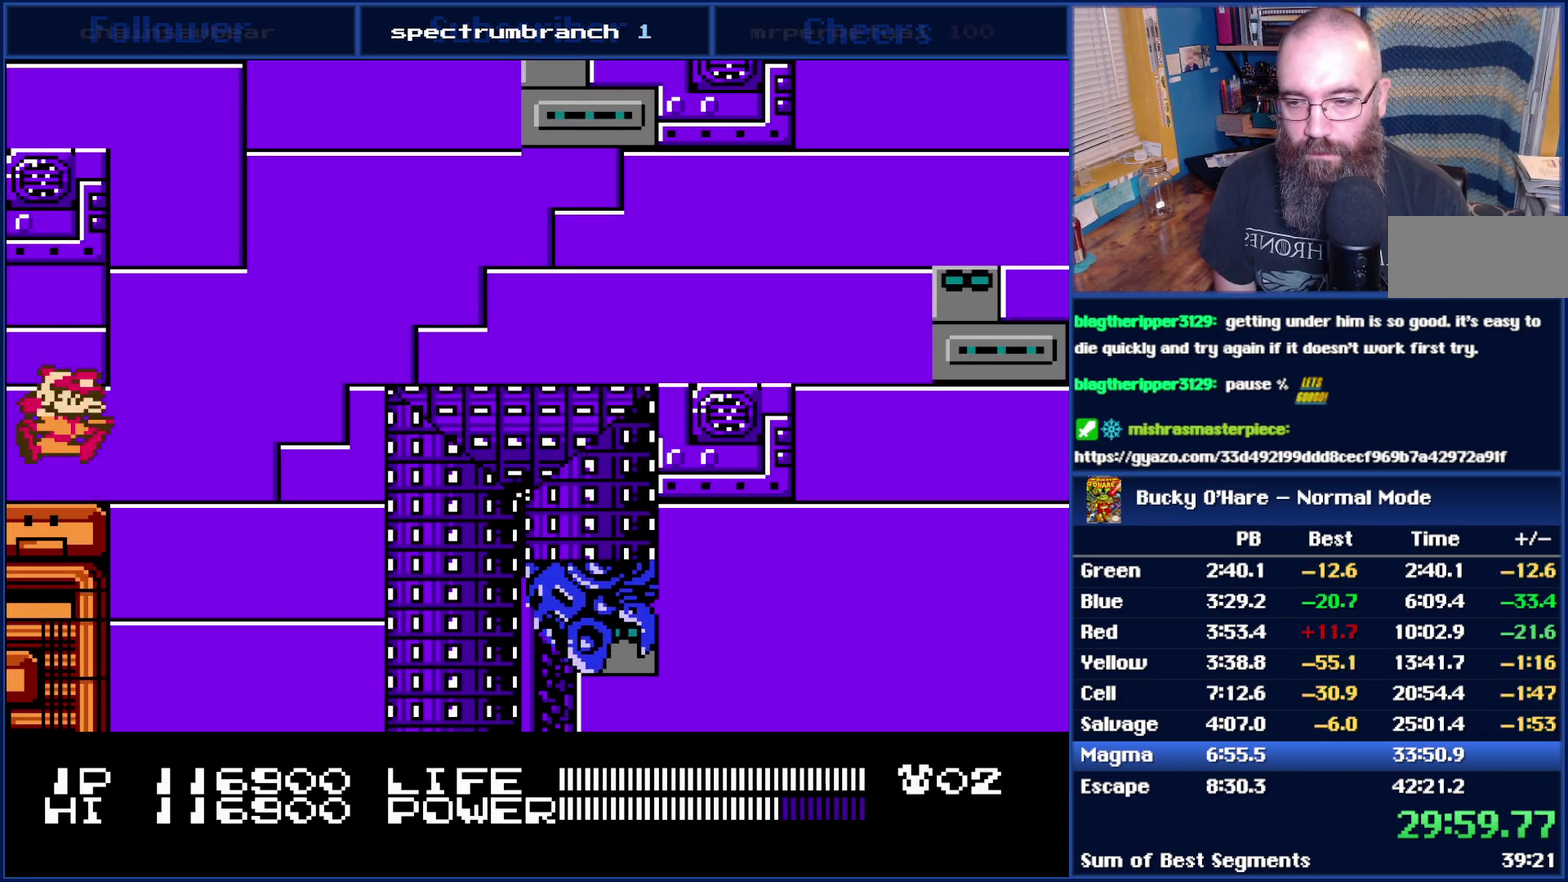
{"buttons": ["DPAD_RIGHT"], "events": [[83, "A", "down"], [250, "A", "up"]]}
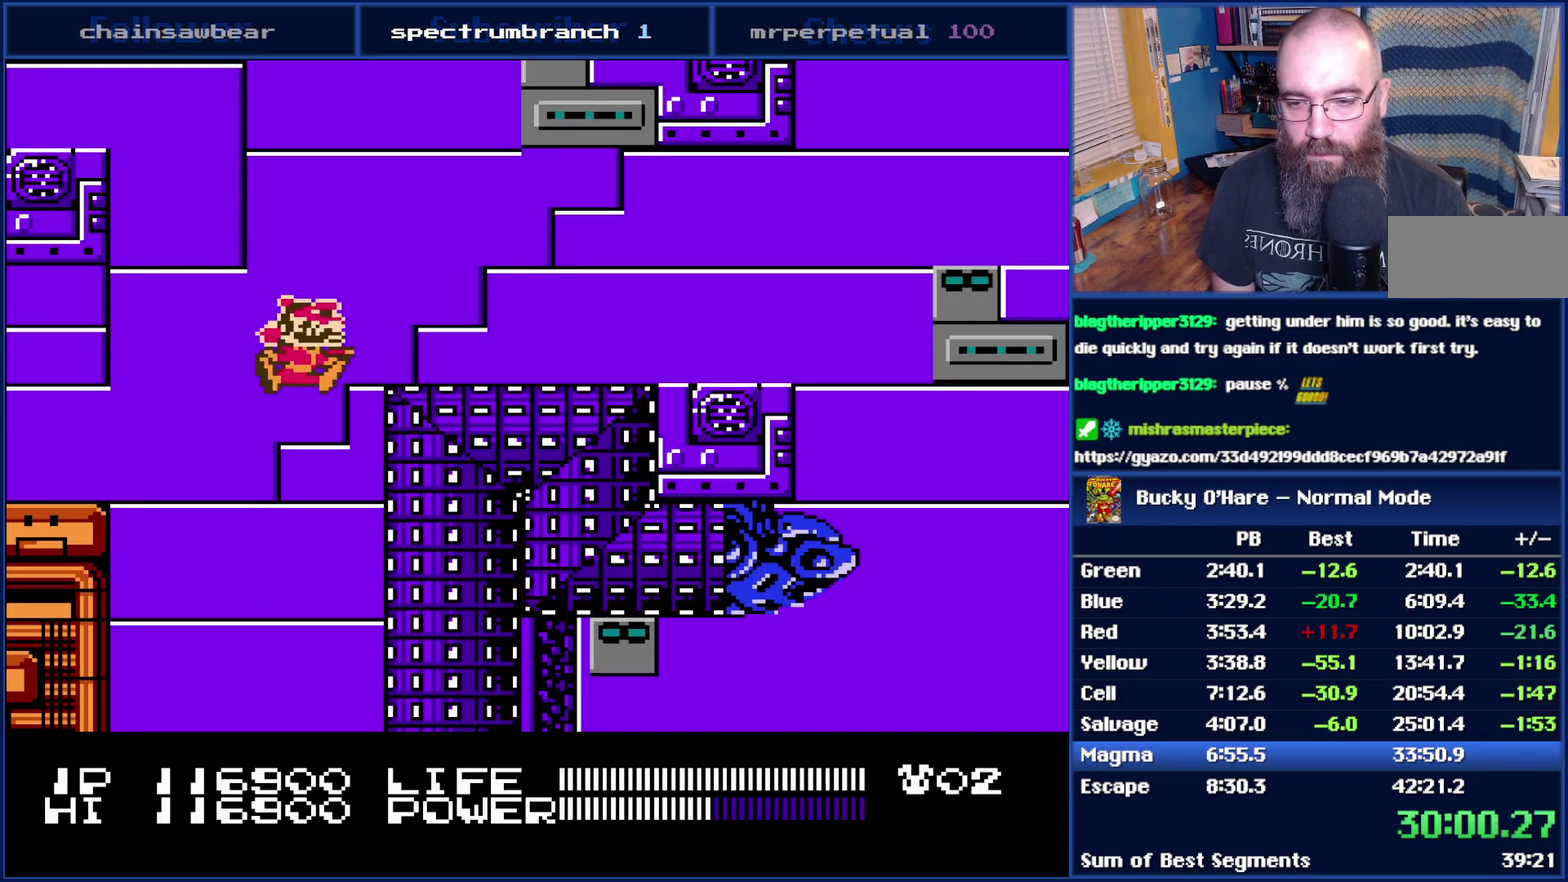
{"buttons": ["DPAD_RIGHT"], "events": [[117, "A", "down"], [217, "A", "up"], [267, "A", "down"], [333, "A", "up"], [400, "A", "down"], [500, "A", "up"]]}
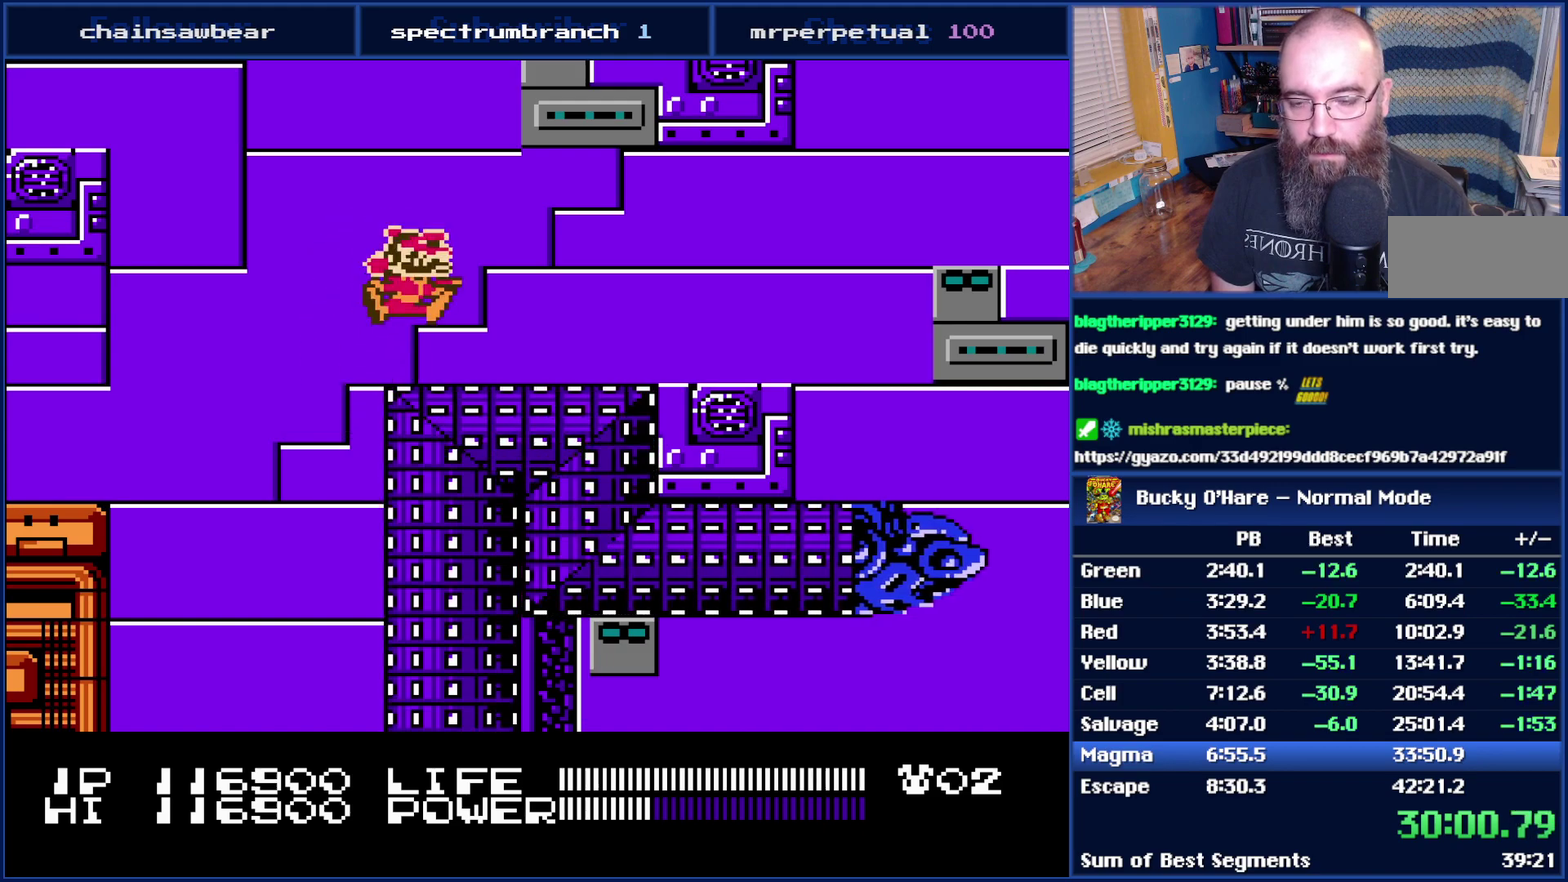
{"buttons": ["DPAD_RIGHT"], "events": [[233, "DPAD_RIGHT", "up"], [333, "DPAD_RIGHT", "down"]]}
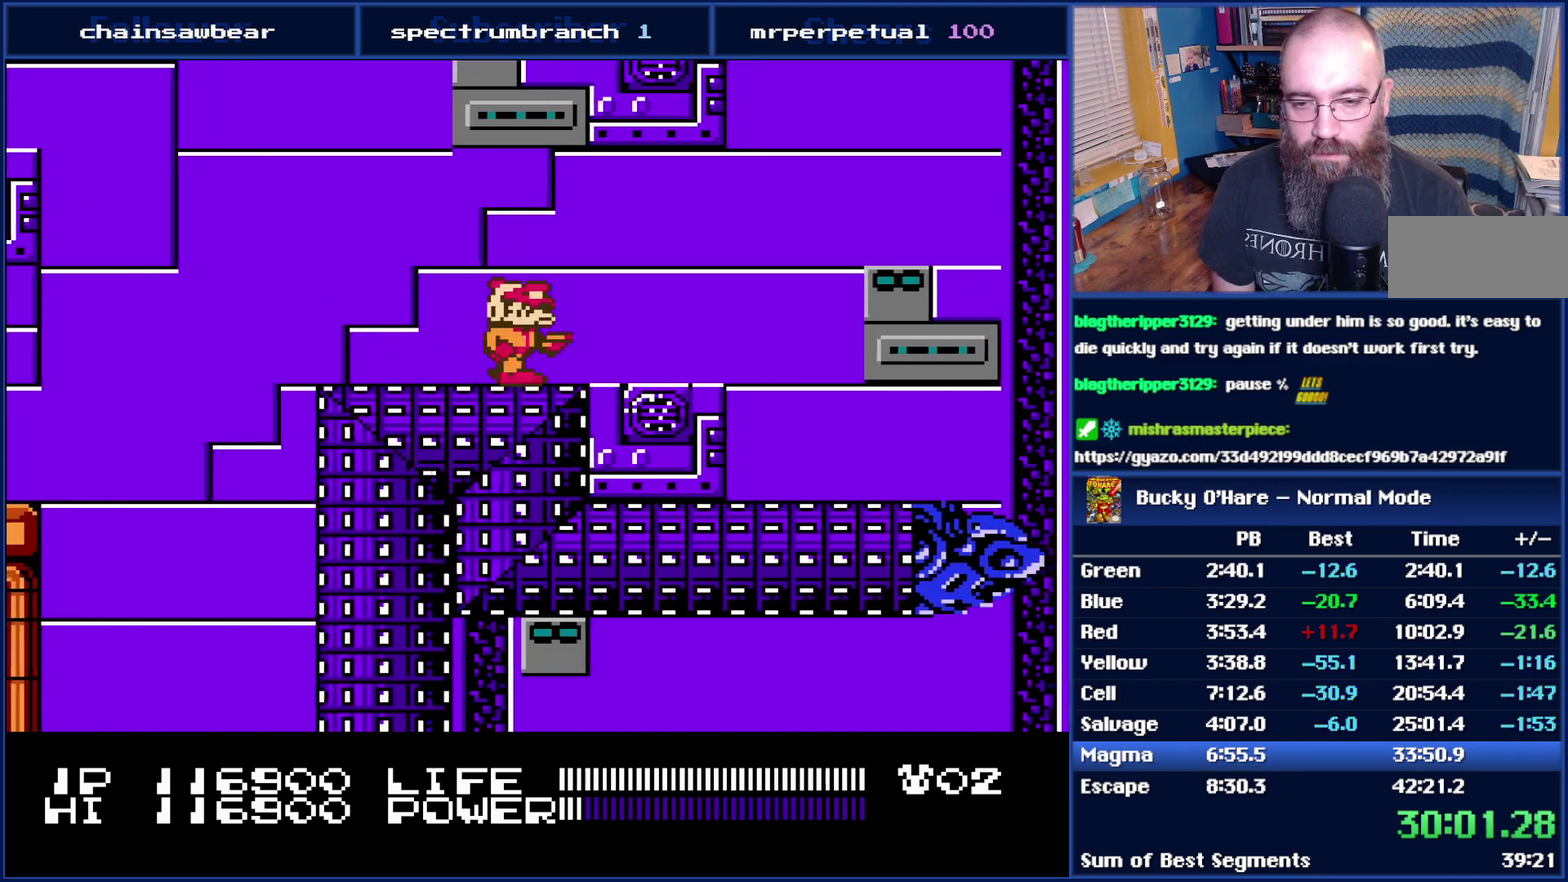
{"buttons": ["DPAD_RIGHT"], "events": [[300, "DPAD_RIGHT", "up"], [450, "DPAD_RIGHT", "down"]]}
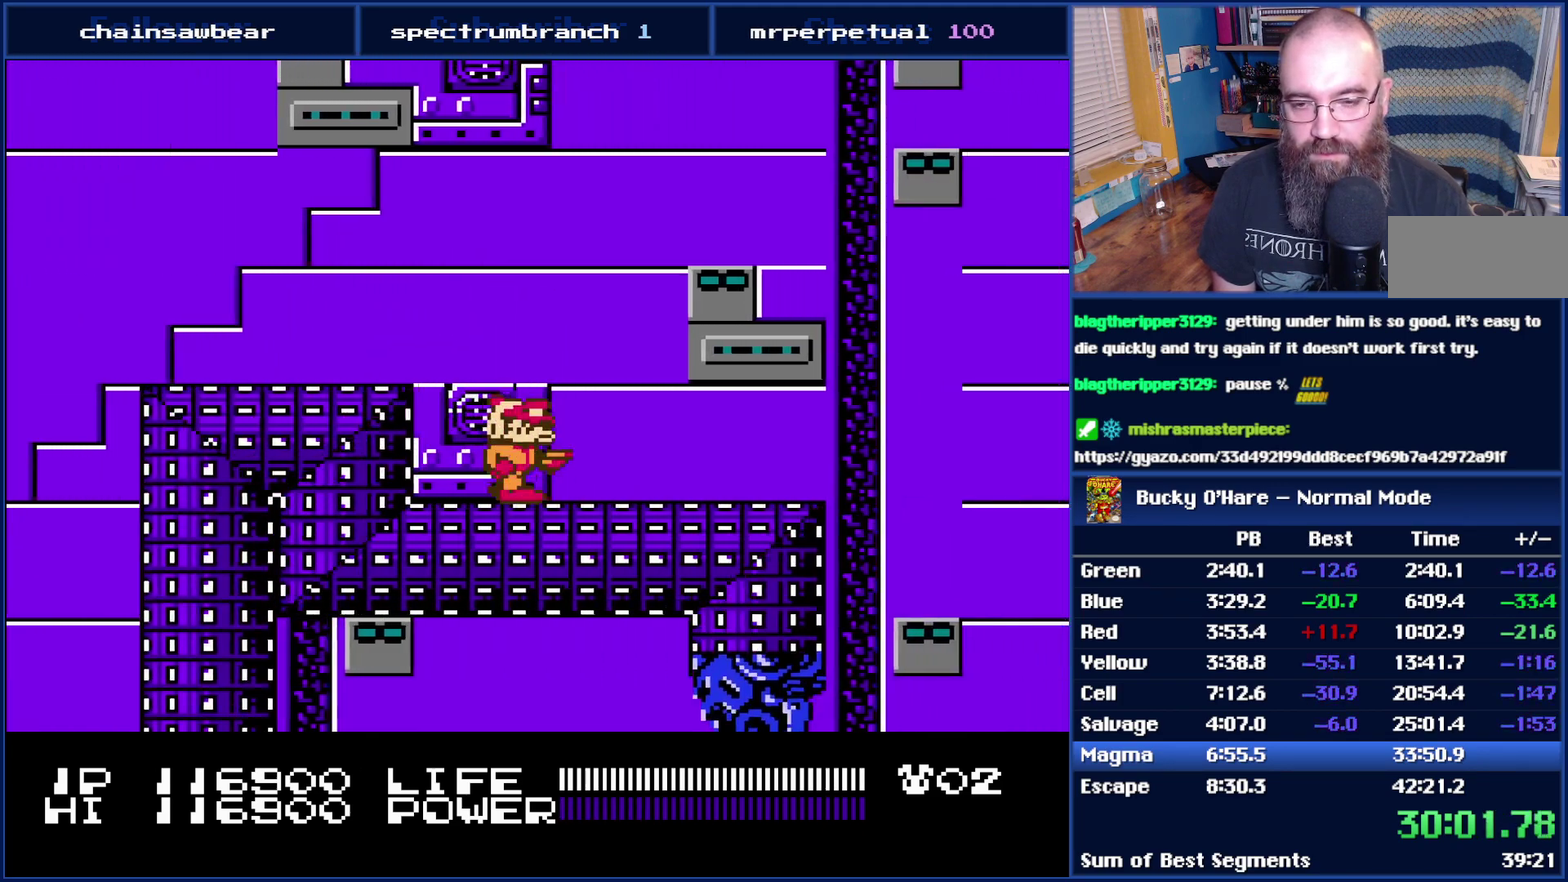
{"buttons": [], "events": [[400, "DPAD_RIGHT", "up"]]}
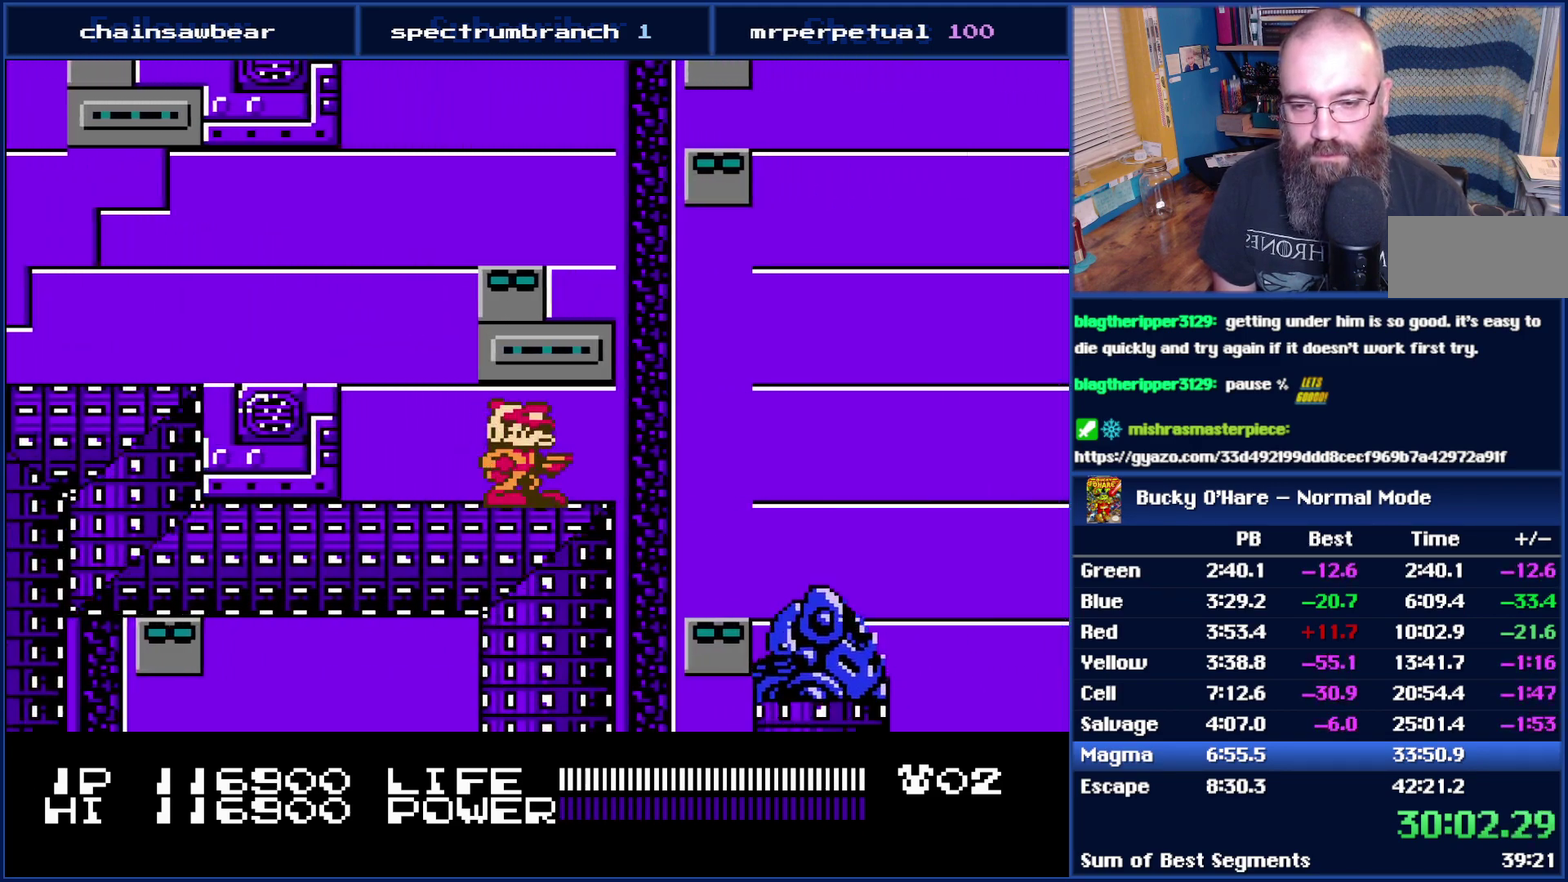
{"buttons": ["B"], "events": [[267, "DPAD_LEFT", "down"], [333, "DPAD_LEFT", "up"], [450, "B", "down"]]}
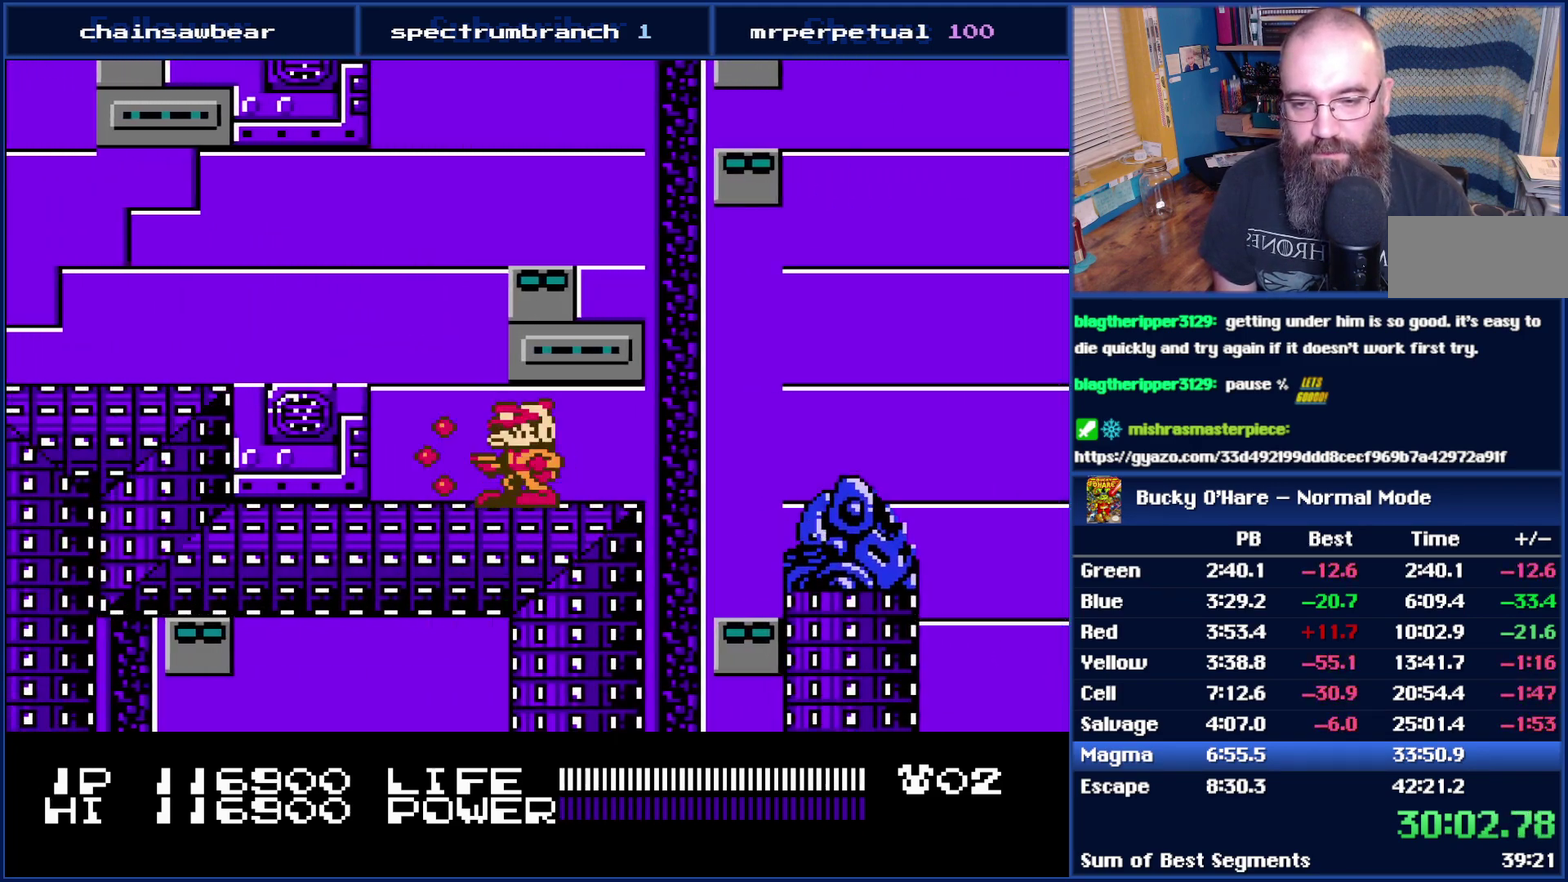
{"buttons": ["B"], "events": [[50, "B", "up"], [150, "B", "down"], [150, "DPAD_RIGHT", "down"], [217, "B", "up"], [267, "DPAD_RIGHT", "up"], [300, "B", "down"], [400, "B", "up"], [483, "B", "down"]]}
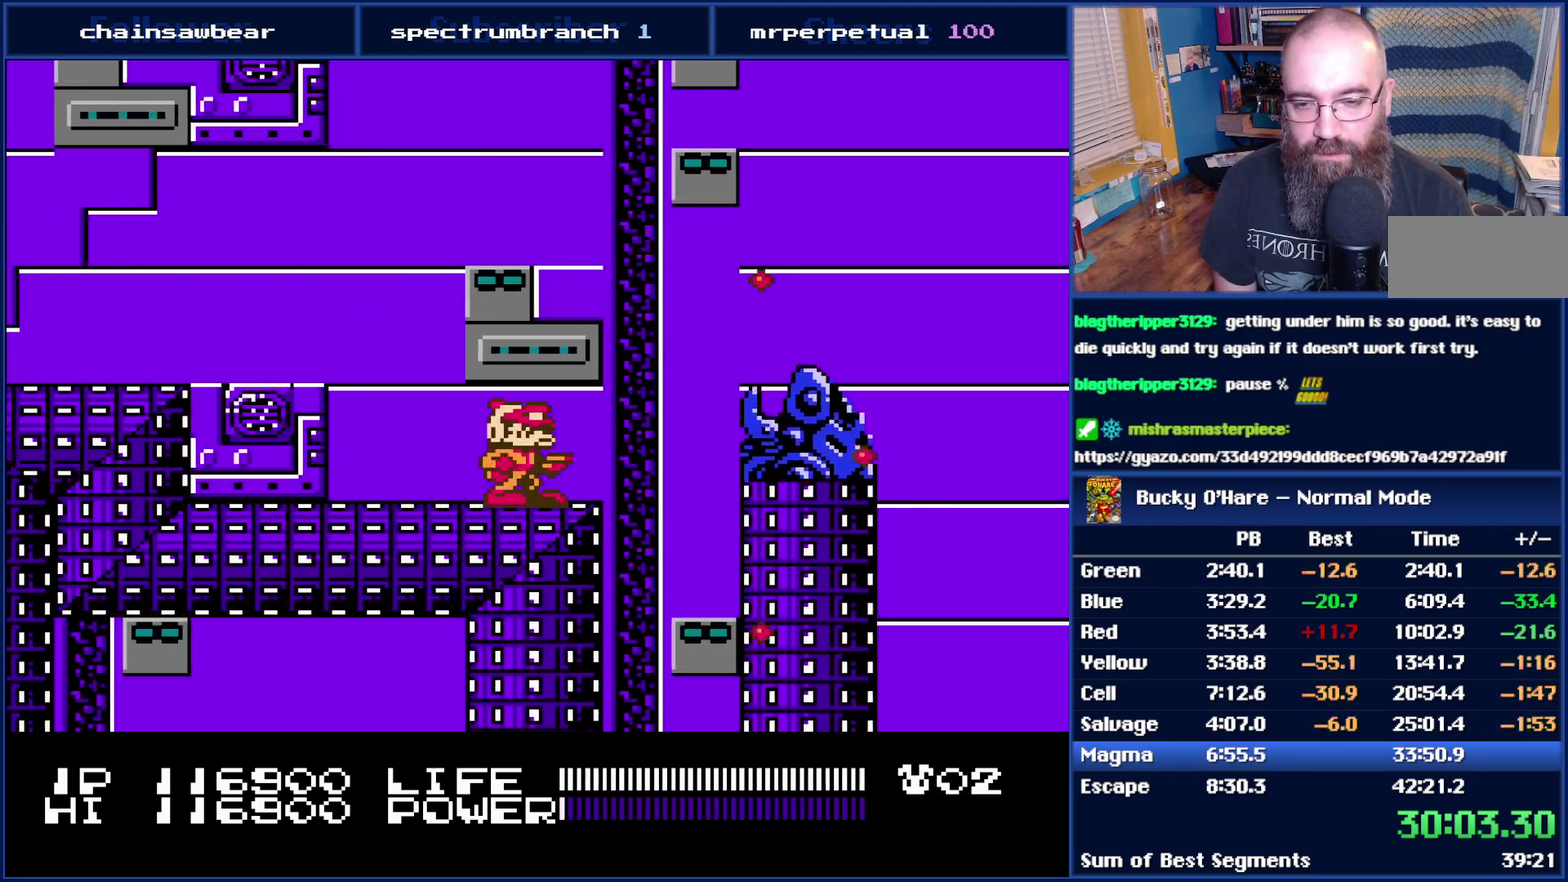
{"buttons": [], "events": [[50, "B", "up"], [50, "DPAD_LEFT", "down"], [150, "DPAD_LEFT", "up"], [217, "B", "down"], [300, "B", "up"], [400, "B", "down"], [400, "DPAD_RIGHT", "down"], [467, "DPAD_RIGHT", "up"], [483, "B", "up"]]}
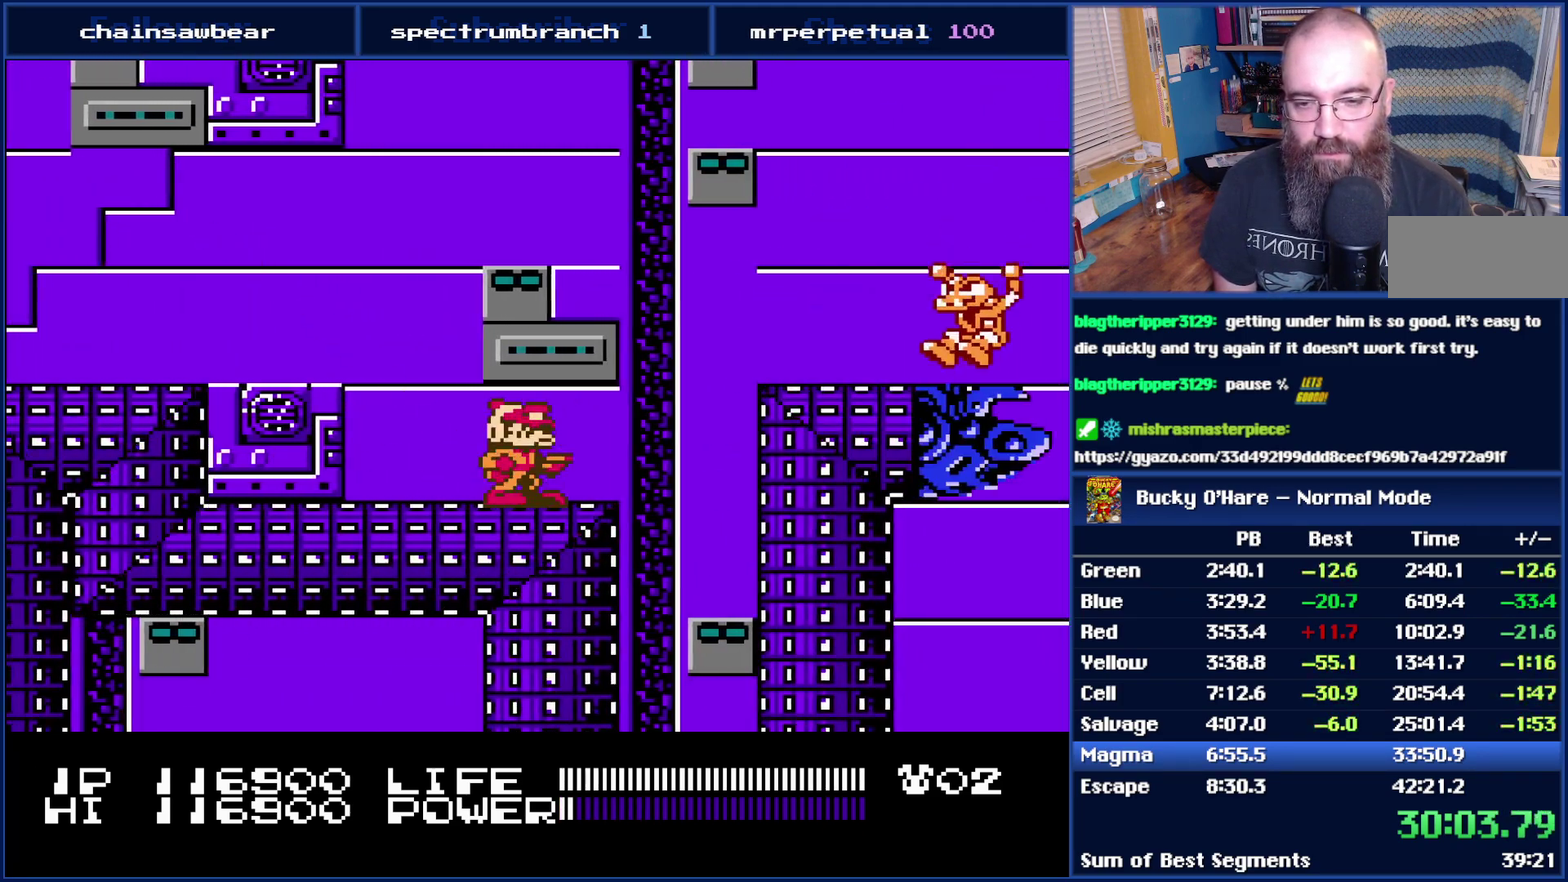
{"buttons": [], "events": [[83, "B", "down"], [150, "B", "up"], [233, "B", "down"], [333, "B", "up"]]}
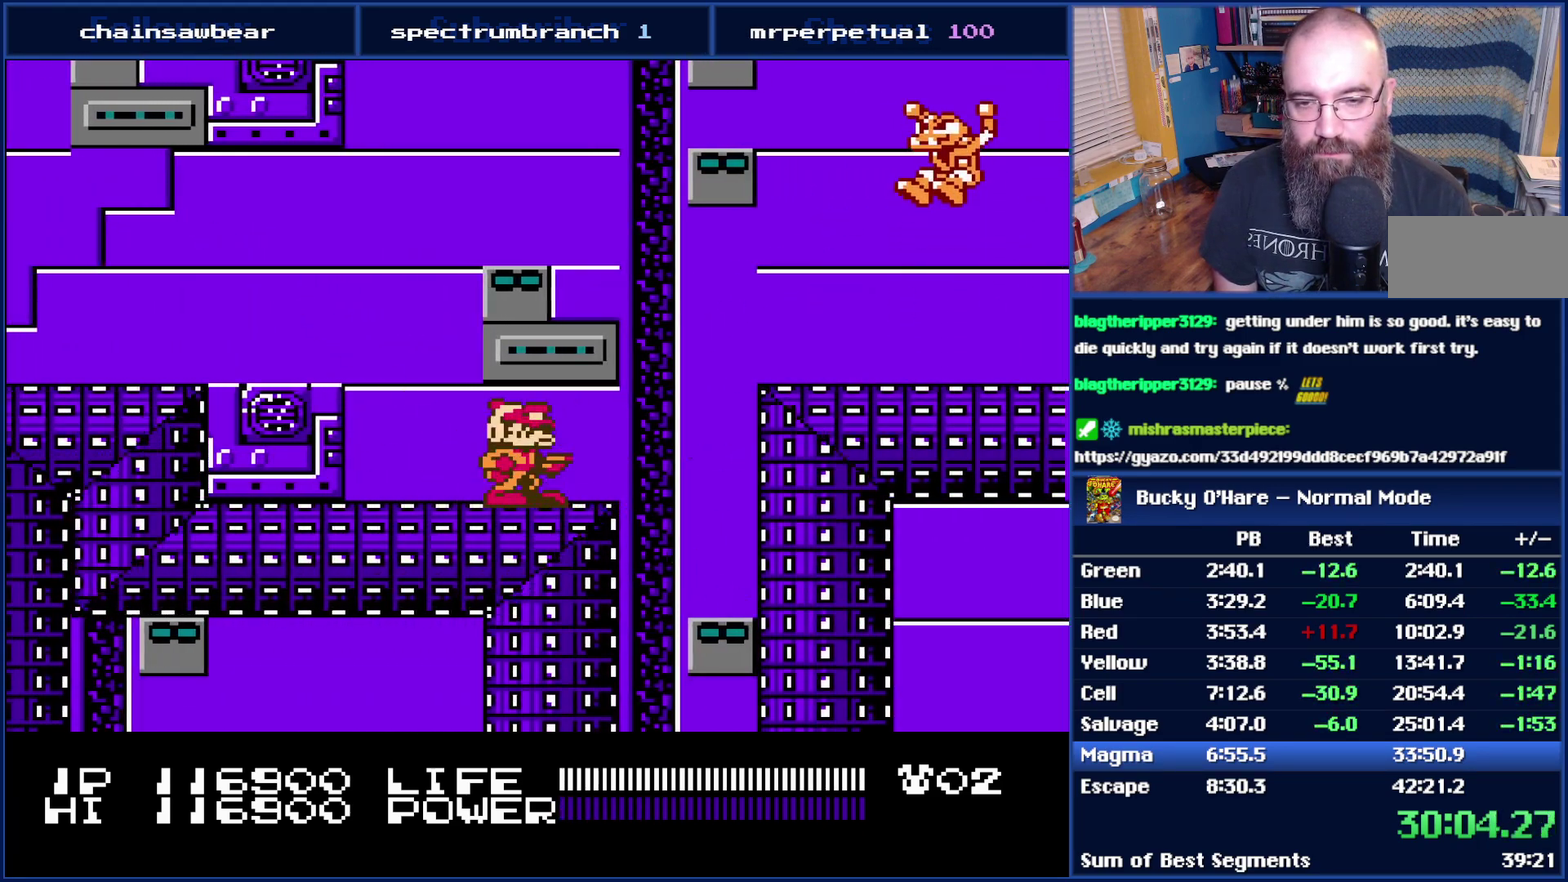
{"buttons": [], "events": [[83, "B", "down"], [200, "B", "up"], [267, "DPAD_RIGHT", "down"], [400, "B", "down"], [400, "DPAD_RIGHT", "up"], [500, "B", "up"]]}
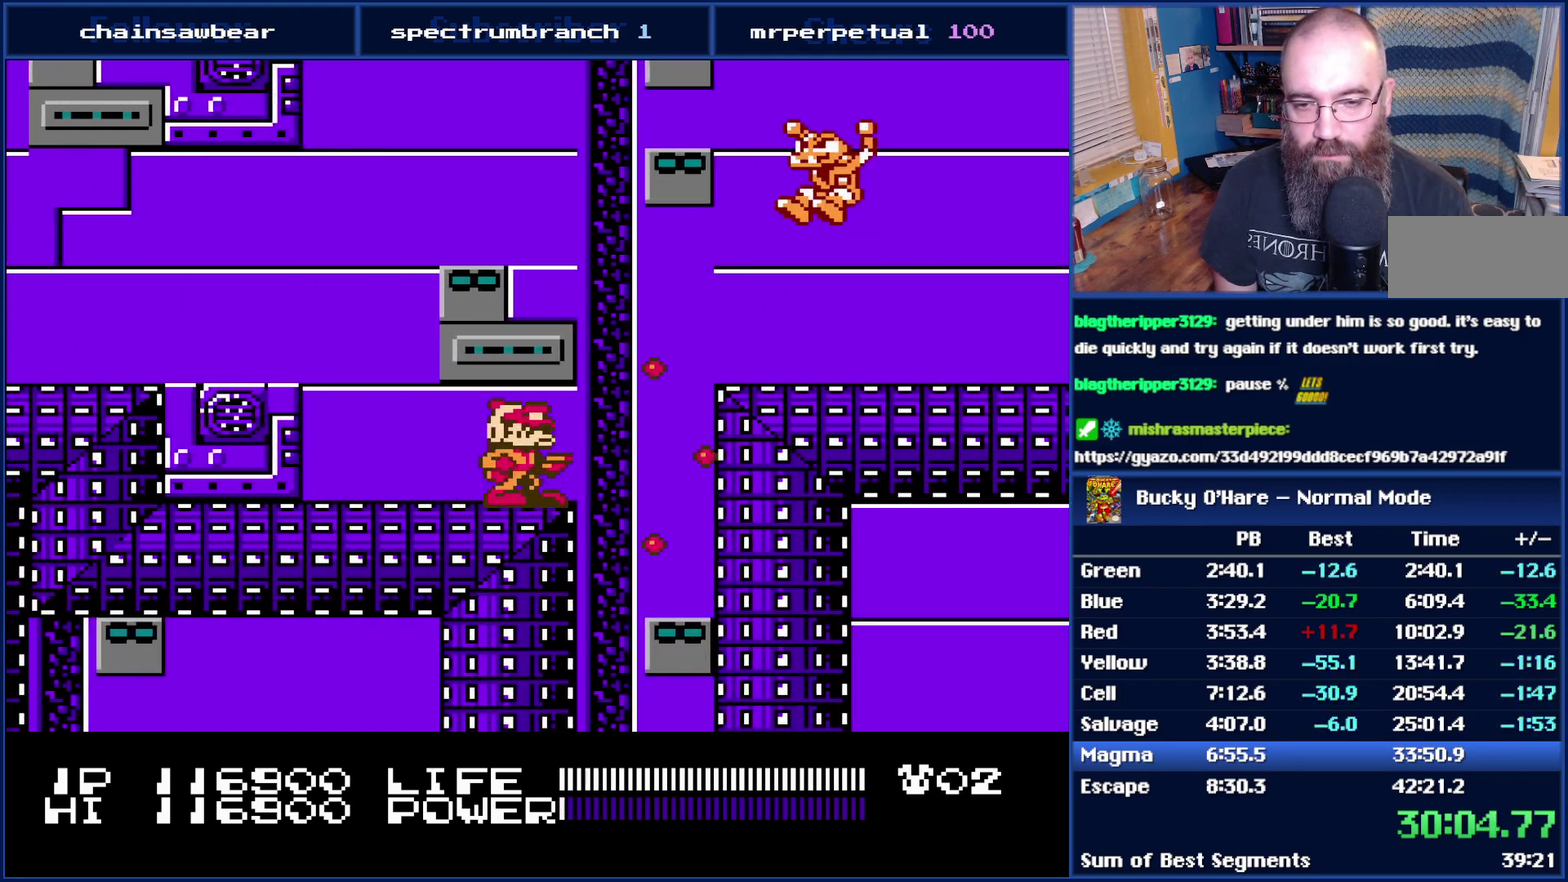
{"buttons": ["DPAD_RIGHT"], "events": [[83, "B", "down"], [183, "B", "up"], [333, "DPAD_LEFT", "down"], [400, "DPAD_LEFT", "up"], [467, "DPAD_RIGHT", "down"]]}
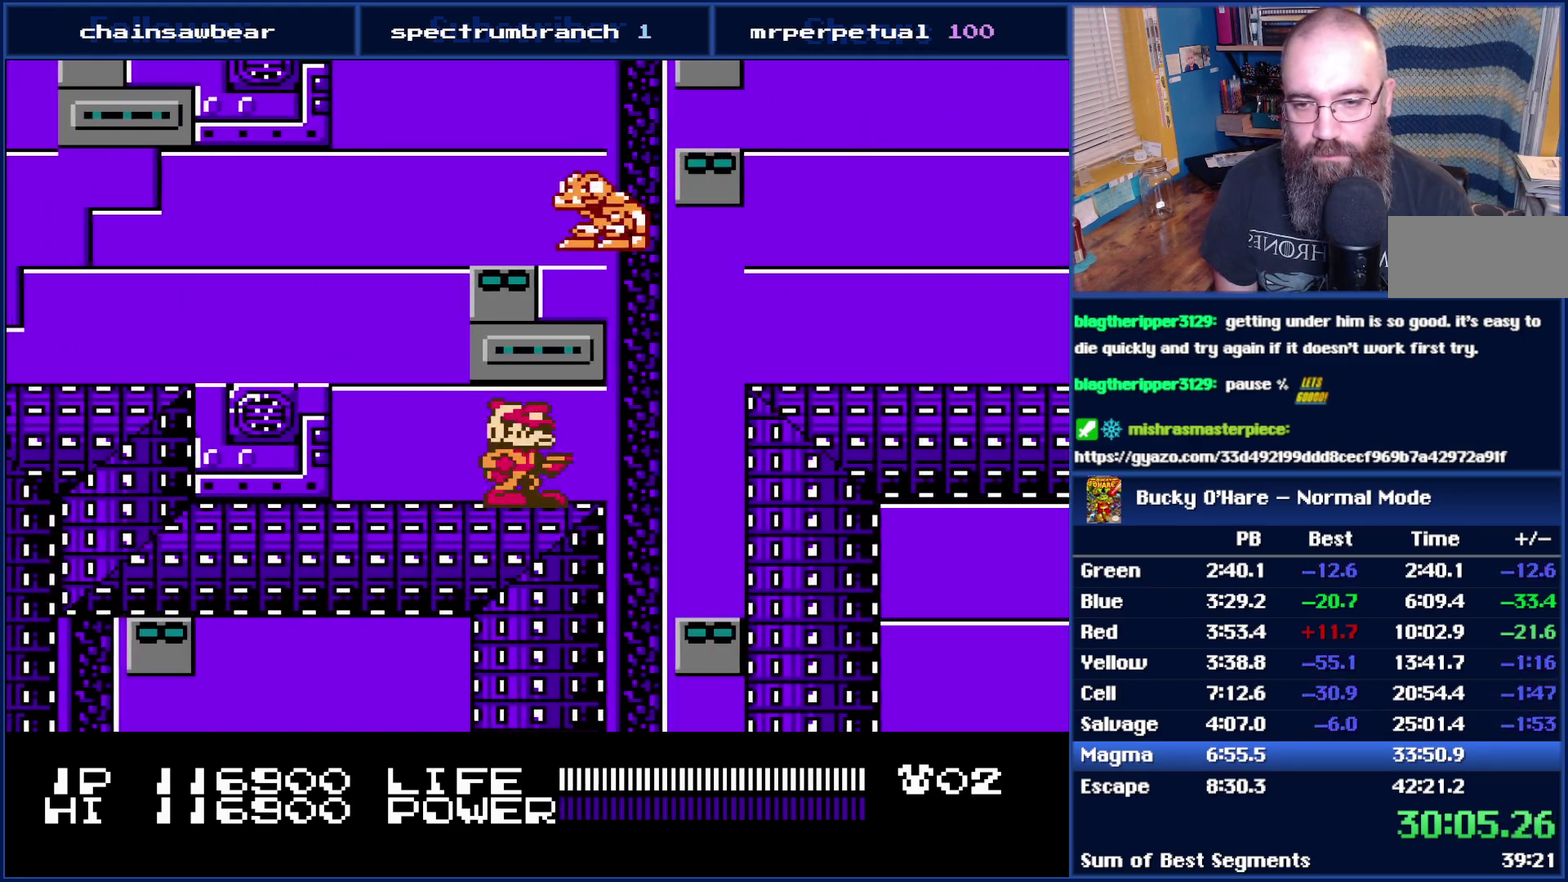
{"buttons": ["DPAD_RIGHT"], "events": [[117, "DPAD_RIGHT", "up"], [233, "DPAD_LEFT", "down"], [367, "DPAD_LEFT", "up"], [467, "DPAD_RIGHT", "down"]]}
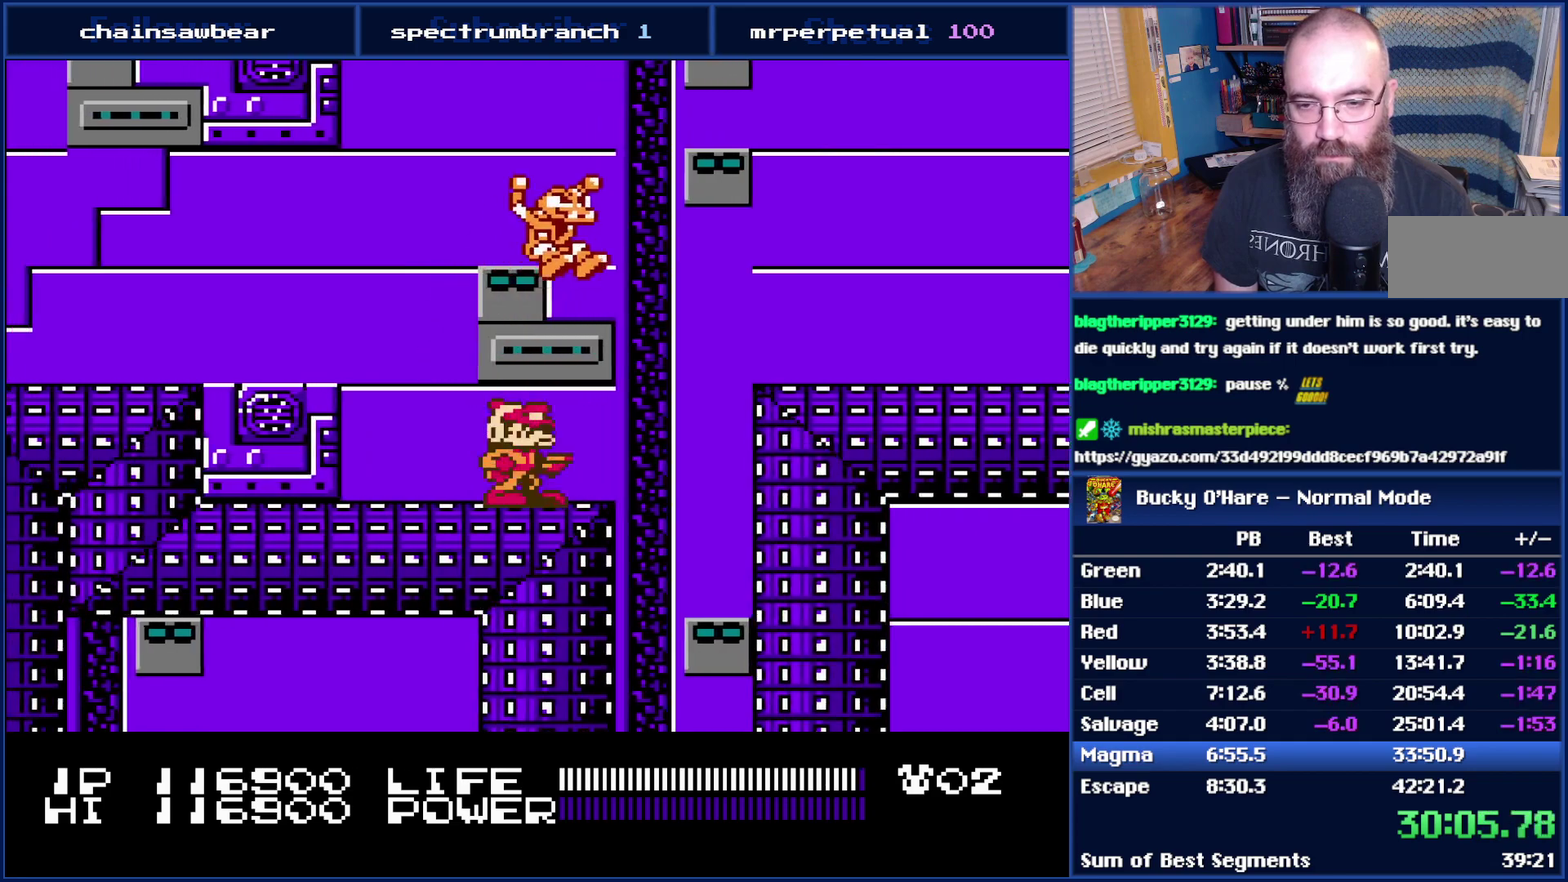
{"buttons": [], "events": [[83, "DPAD_RIGHT", "up"], [333, "DPAD_RIGHT", "down"], [400, "B", "down"], [400, "DPAD_RIGHT", "up"], [483, "B", "up"]]}